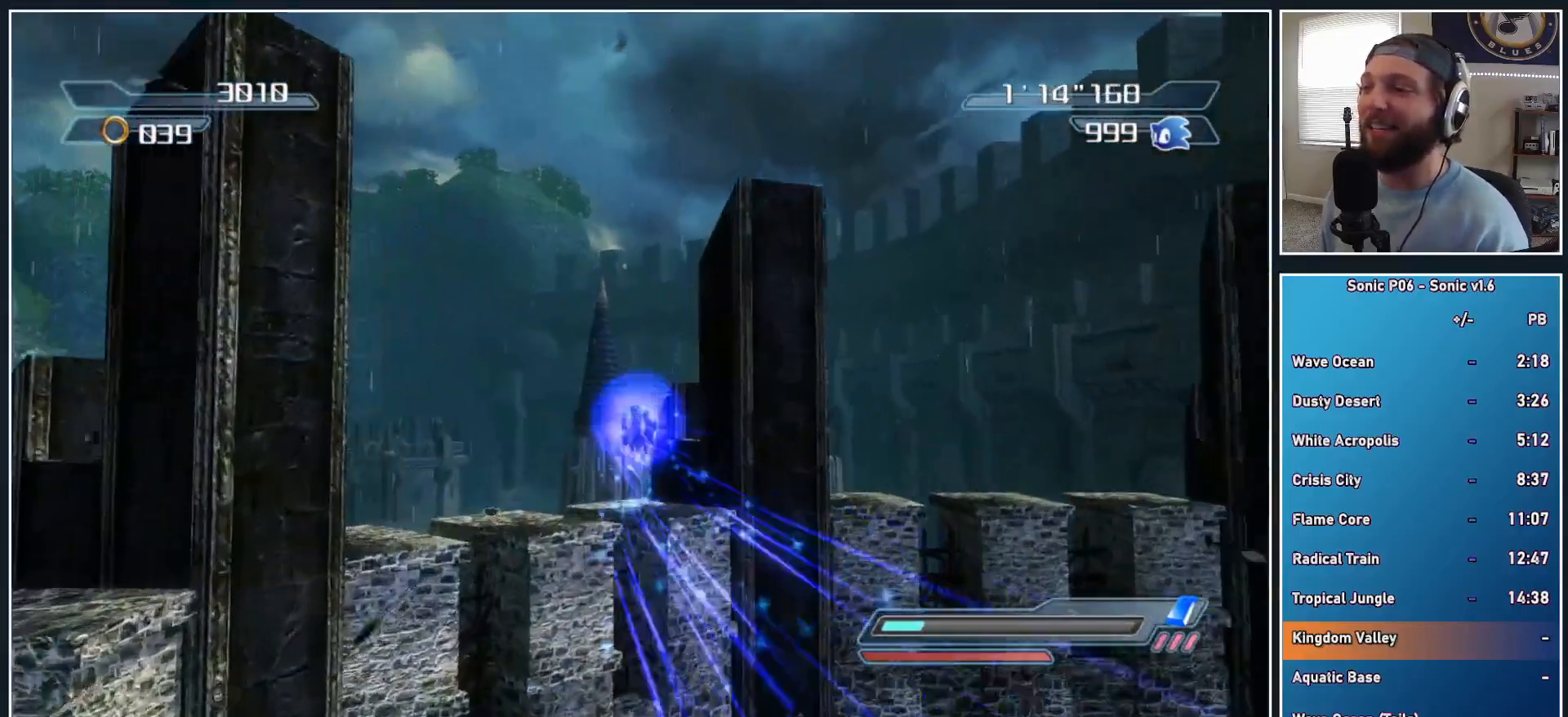
Gameplay with a controller (Xbox layout); each line is a JSON object with the inputs held at the frame after it. "events" lists button and stick changes between this image and that frame as [ms after this image, input, new state], when the widget could be followed in between.
{"buttons": ["A", "X"], "left_stick": "up", "right_stick": "center", "events": [[183, "A", "up"], [317, "X", "down"], [350, "A", "down"]]}
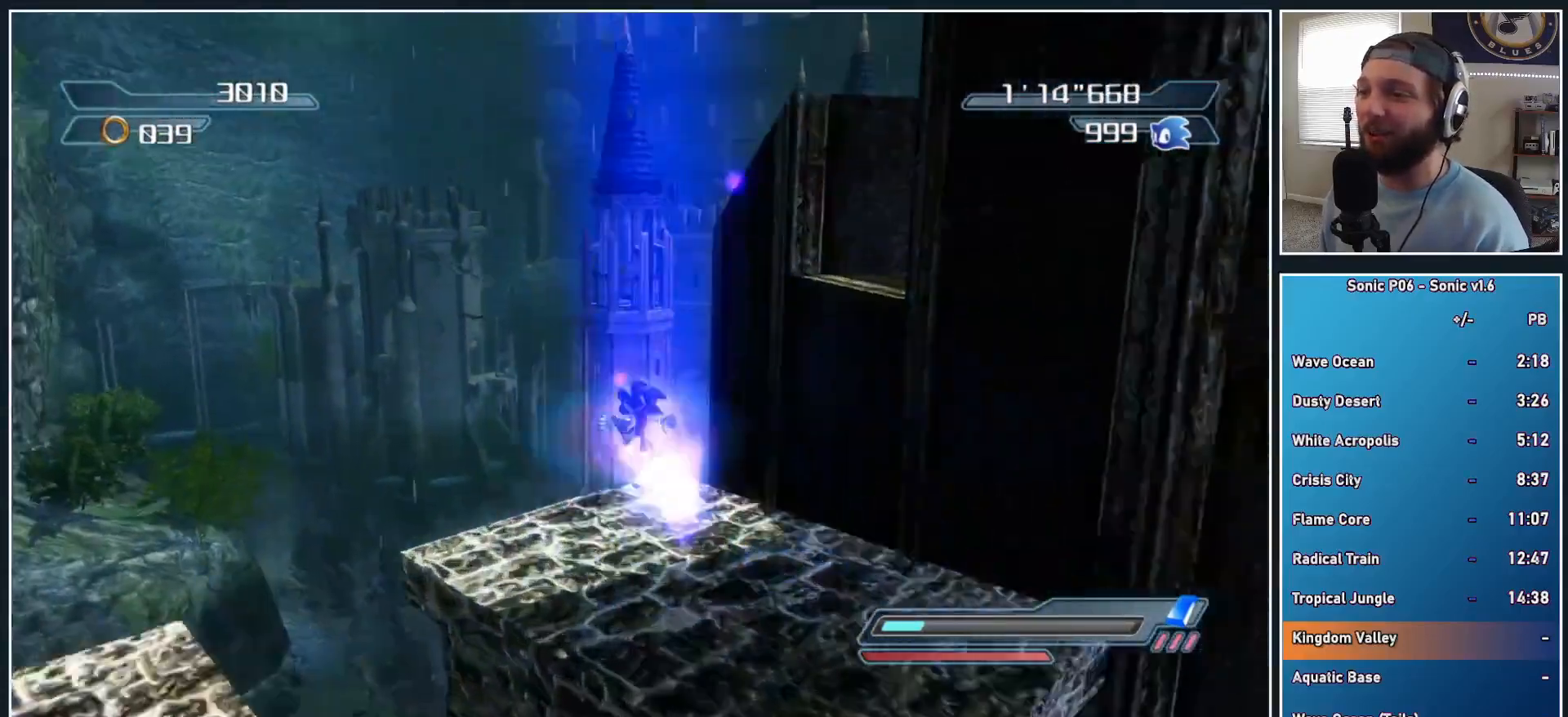
{"buttons": [], "left_stick": "up", "right_stick": "center", "events": [[17, "A", "up"], [17, "X", "up"], [150, "left_stick", "up-right"], [250, "X", "down"], [267, "A", "down"], [333, "left_stick", "up"], [483, "A", "up"], [500, "X", "up"]]}
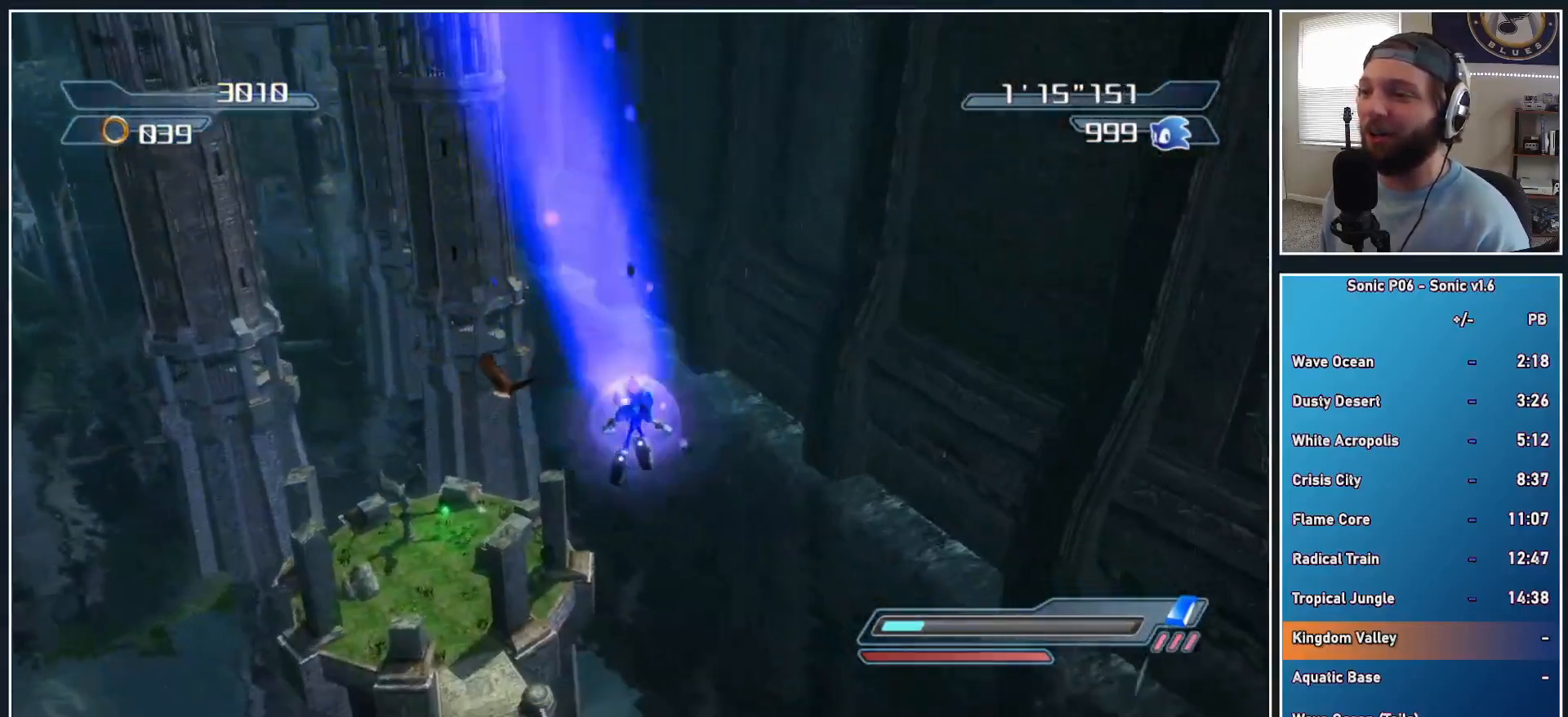
{"buttons": [], "left_stick": "up", "right_stick": "center", "events": [[183, "right_stick", "right"], [433, "right_stick", "center"]]}
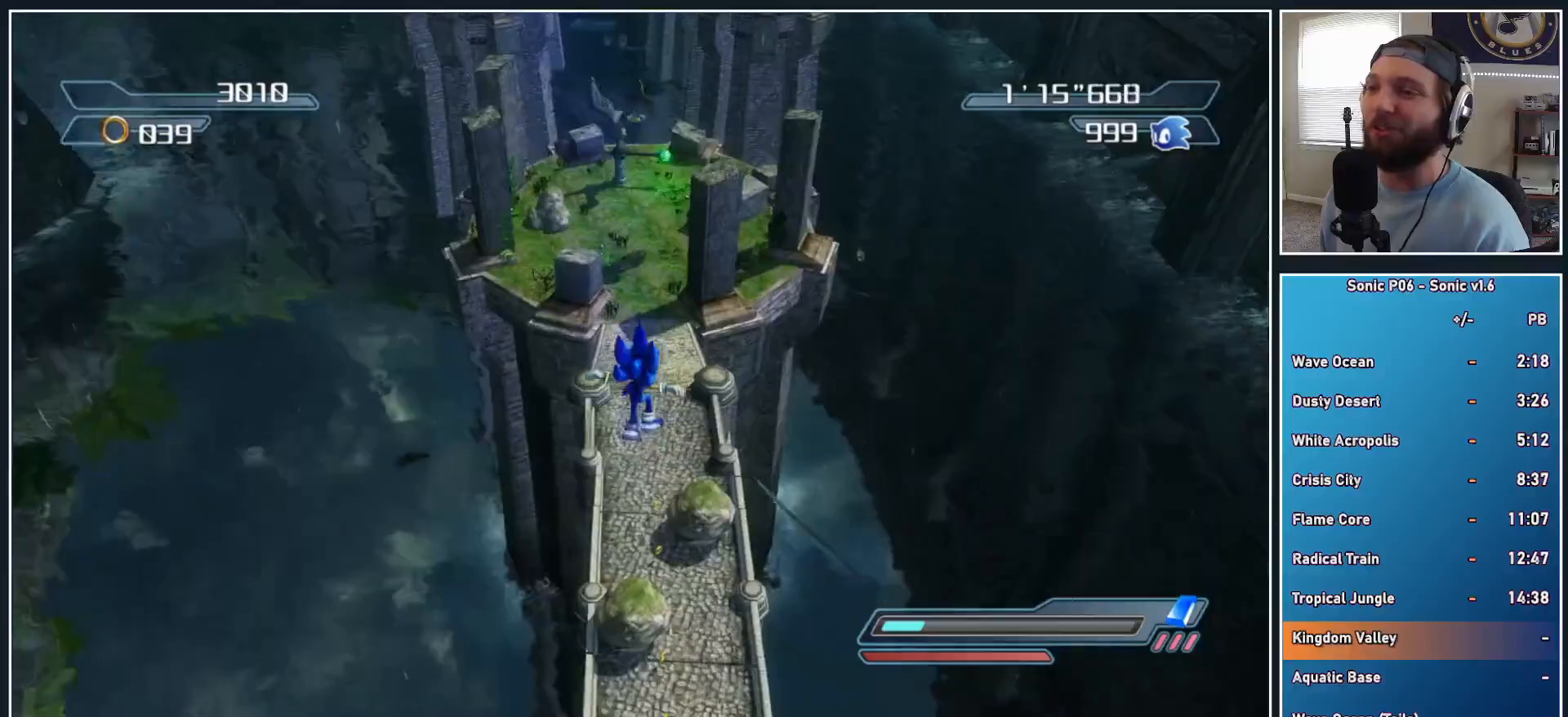
{"buttons": [], "left_stick": "up", "right_stick": "center", "events": []}
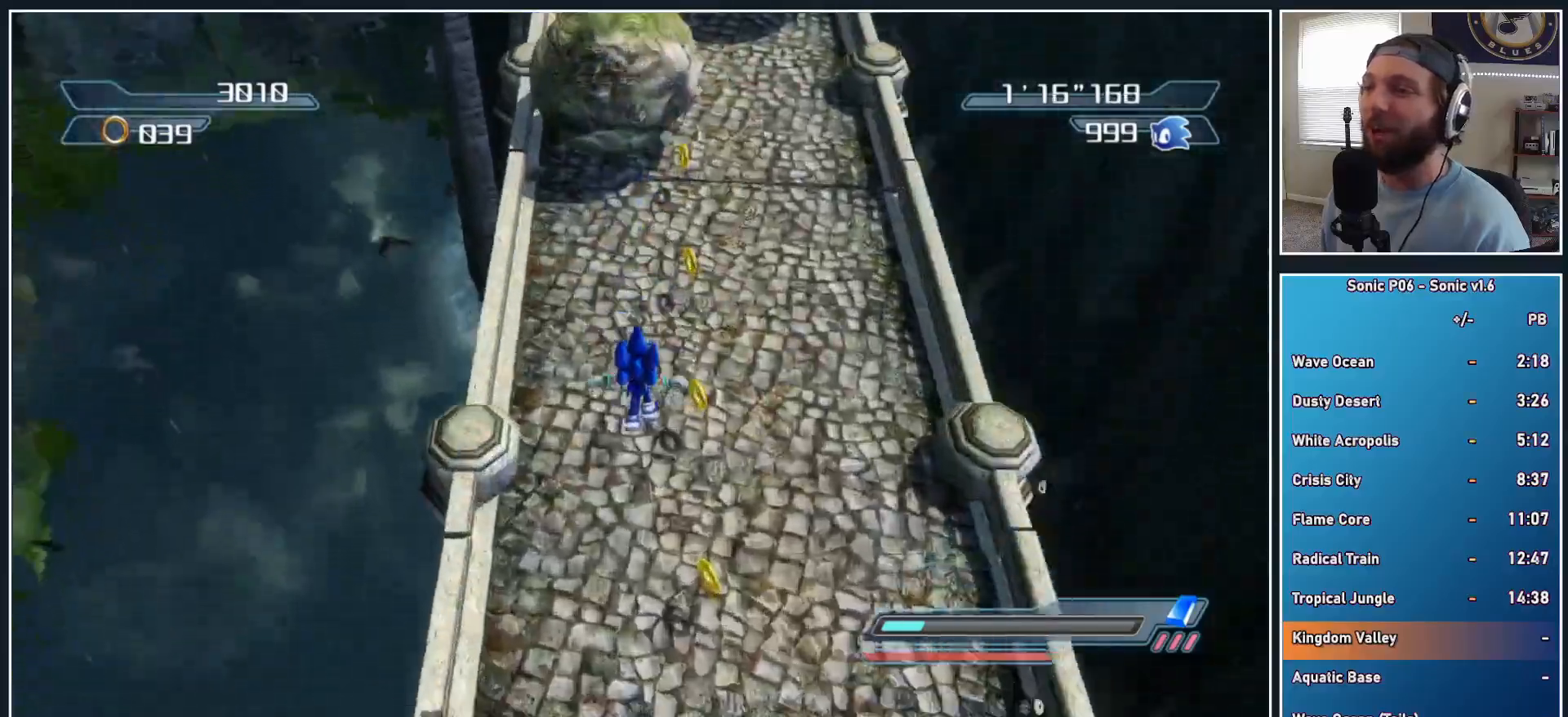
{"buttons": [], "left_stick": "up", "right_stick": "center", "events": [[50, "Y", "down"], [133, "Y", "up"], [200, "Y", "down"], [317, "Y", "up"], [350, "Y", "down"], [467, "Y", "up"]]}
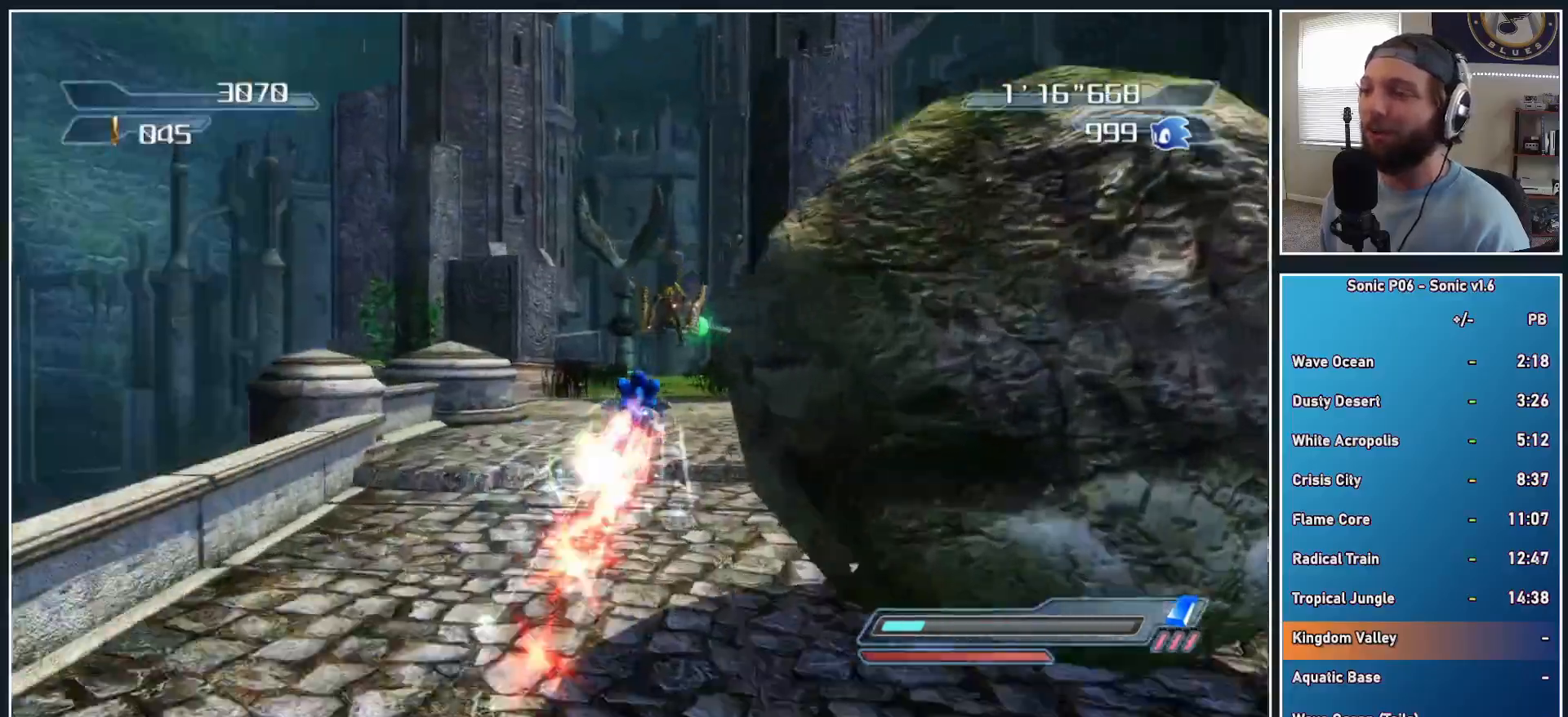
{"buttons": ["A"], "left_stick": "up", "right_stick": "center", "events": [[150, "X", "down"], [217, "X", "up"], [367, "A", "down"]]}
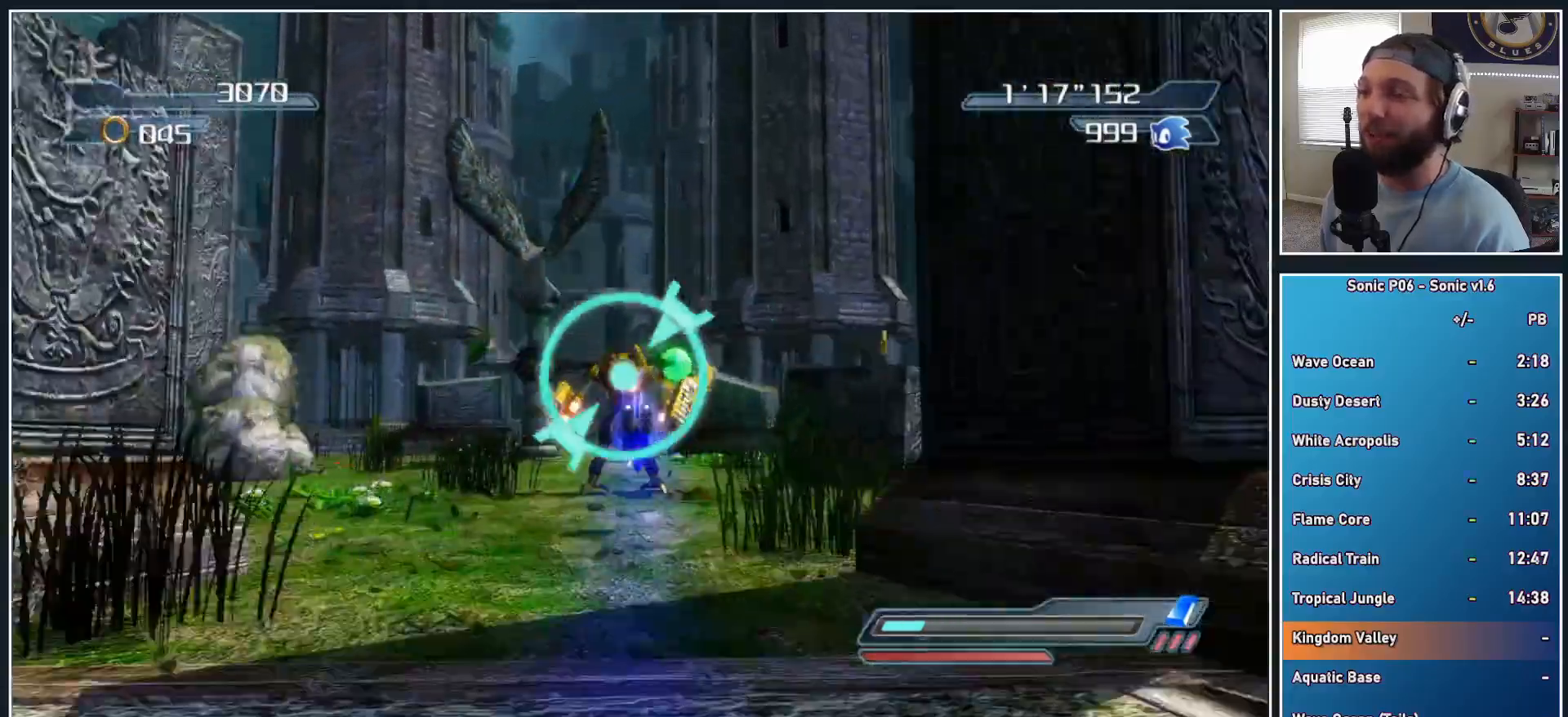
{"buttons": ["A"], "left_stick": "up-left", "right_stick": "center", "events": [[117, "A", "up"], [250, "A", "down"], [400, "A", "up"], [483, "A", "down"], [500, "left_stick", "up-left"]]}
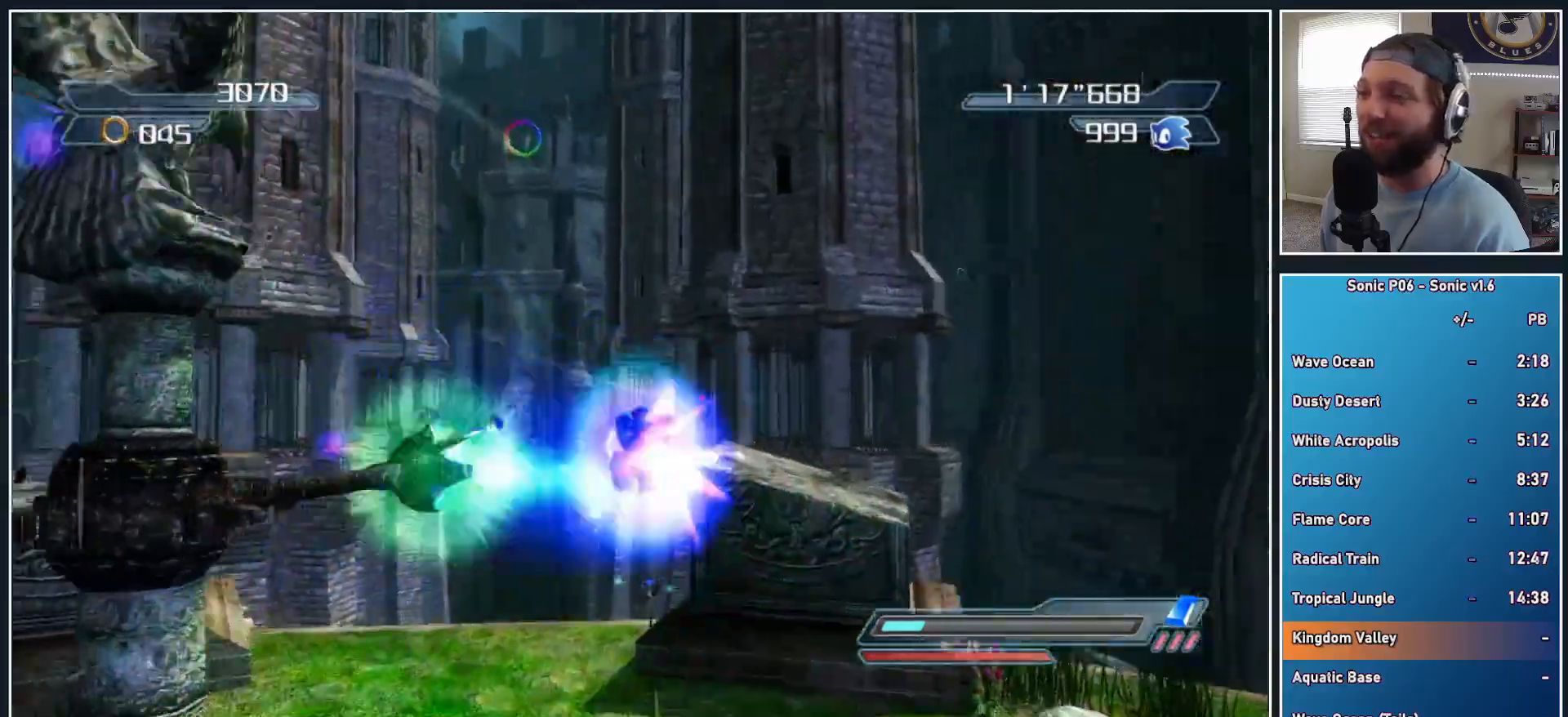
{"buttons": [], "left_stick": "center", "right_stick": "center", "events": [[100, "A", "up"], [167, "left_stick", "up"], [217, "X", "down"], [317, "X", "up"], [383, "X", "down"], [433, "left_stick", "center"], [483, "X", "up"]]}
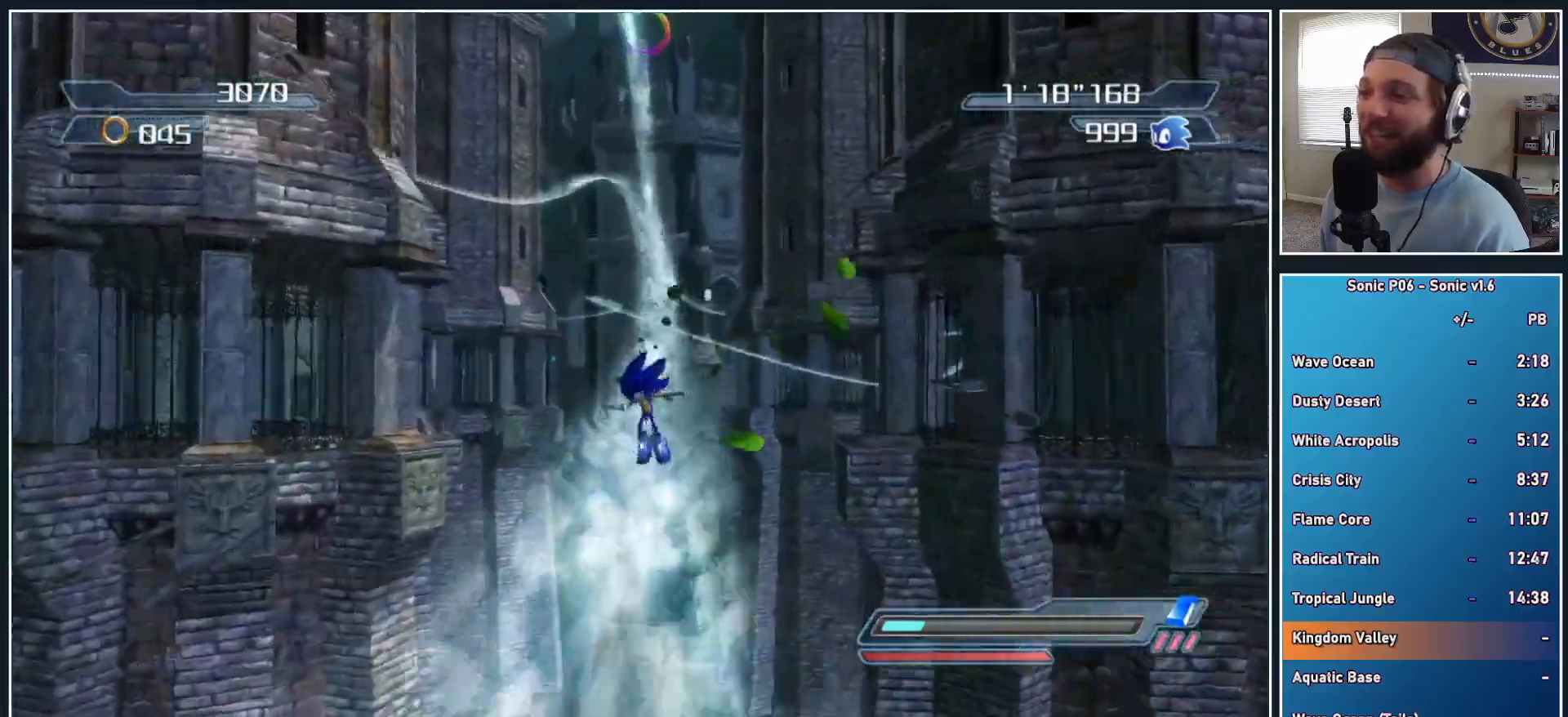
{"buttons": [], "left_stick": "up", "right_stick": "center", "events": [[50, "X", "down"], [83, "left_stick", "up"], [133, "X", "up"], [200, "X", "down"], [300, "X", "up"], [367, "X", "down"], [450, "X", "up"]]}
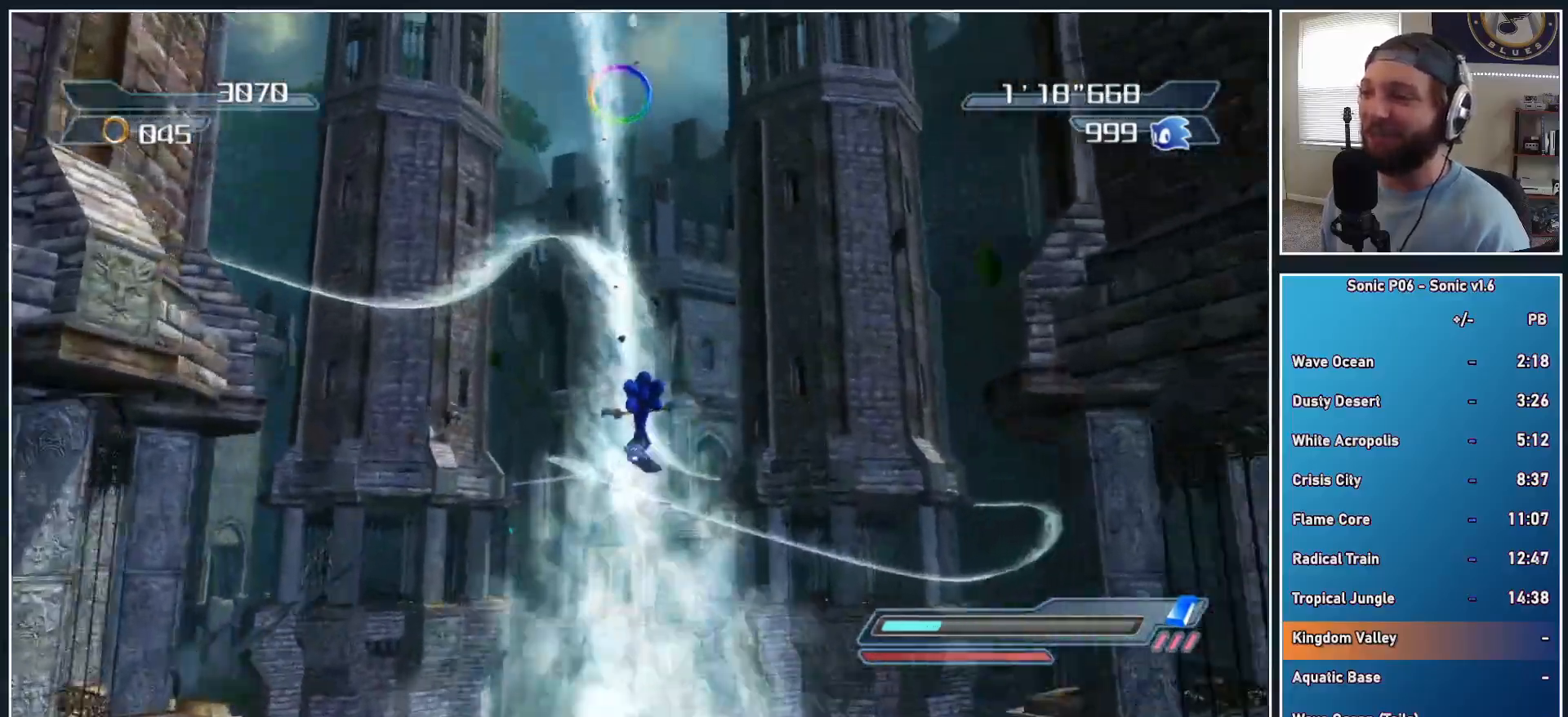
{"buttons": [], "left_stick": "up-right", "right_stick": "center", "events": [[17, "X", "down"], [100, "X", "up"], [183, "X", "down"], [267, "X", "up"], [350, "X", "down"], [433, "left_stick", "up-right"], [467, "X", "up"]]}
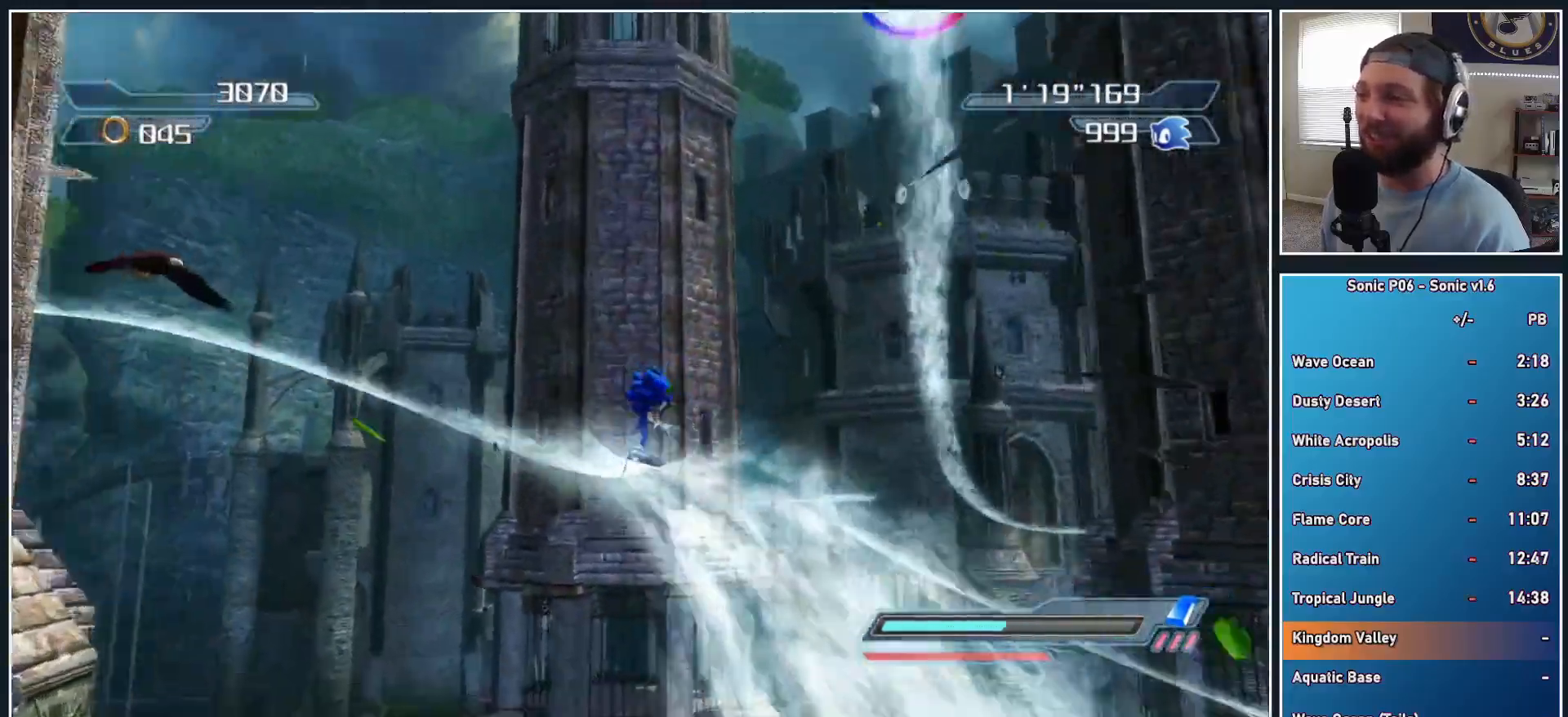
{"buttons": ["X"], "left_stick": "up", "right_stick": "center", "events": [[50, "A", "down"], [167, "A", "up"], [250, "A", "down"], [283, "left_stick", "up"], [333, "A", "up"], [450, "X", "down"]]}
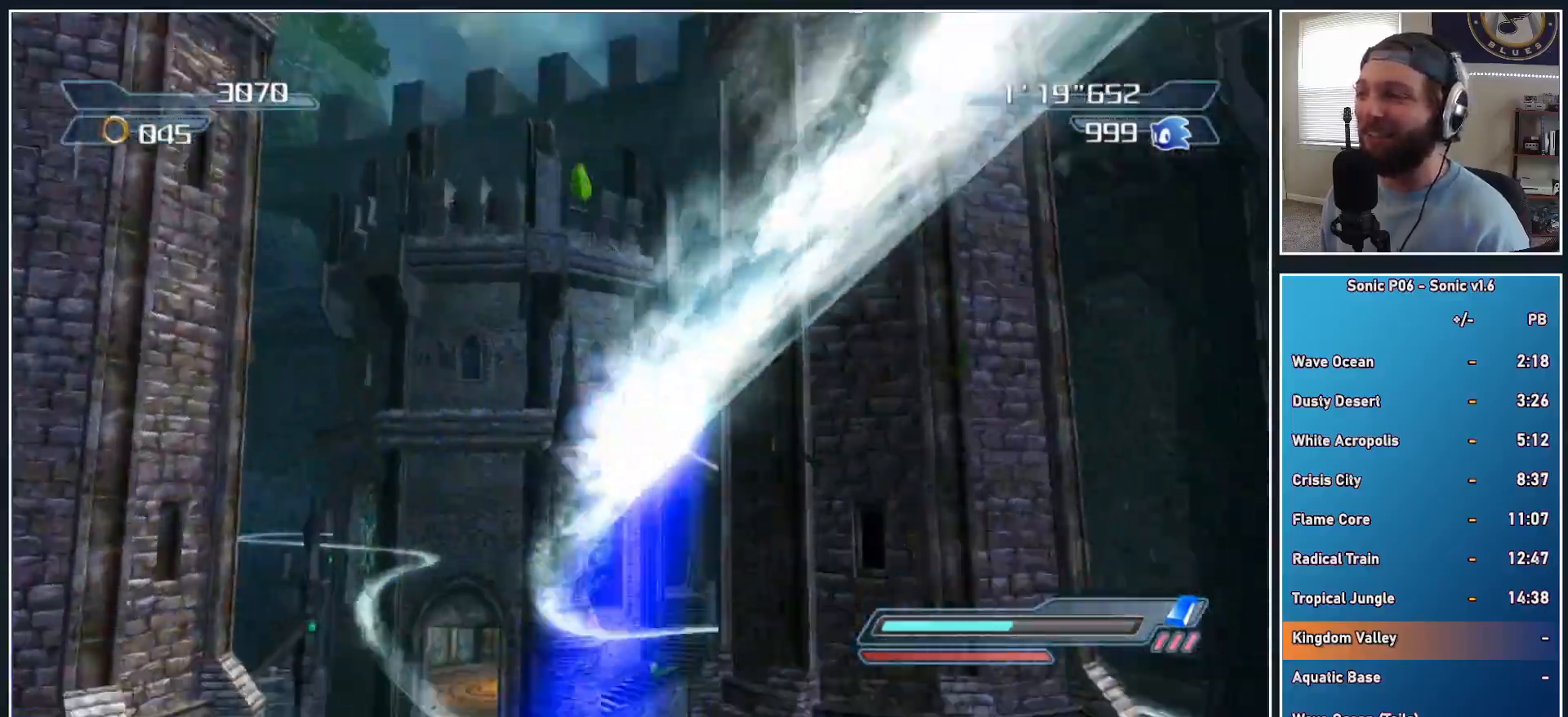
{"buttons": ["A"], "left_stick": "up-left", "right_stick": "center", "events": [[67, "X", "up"], [117, "X", "down"], [233, "X", "up"], [367, "left_stick", "up-left"], [467, "A", "down"]]}
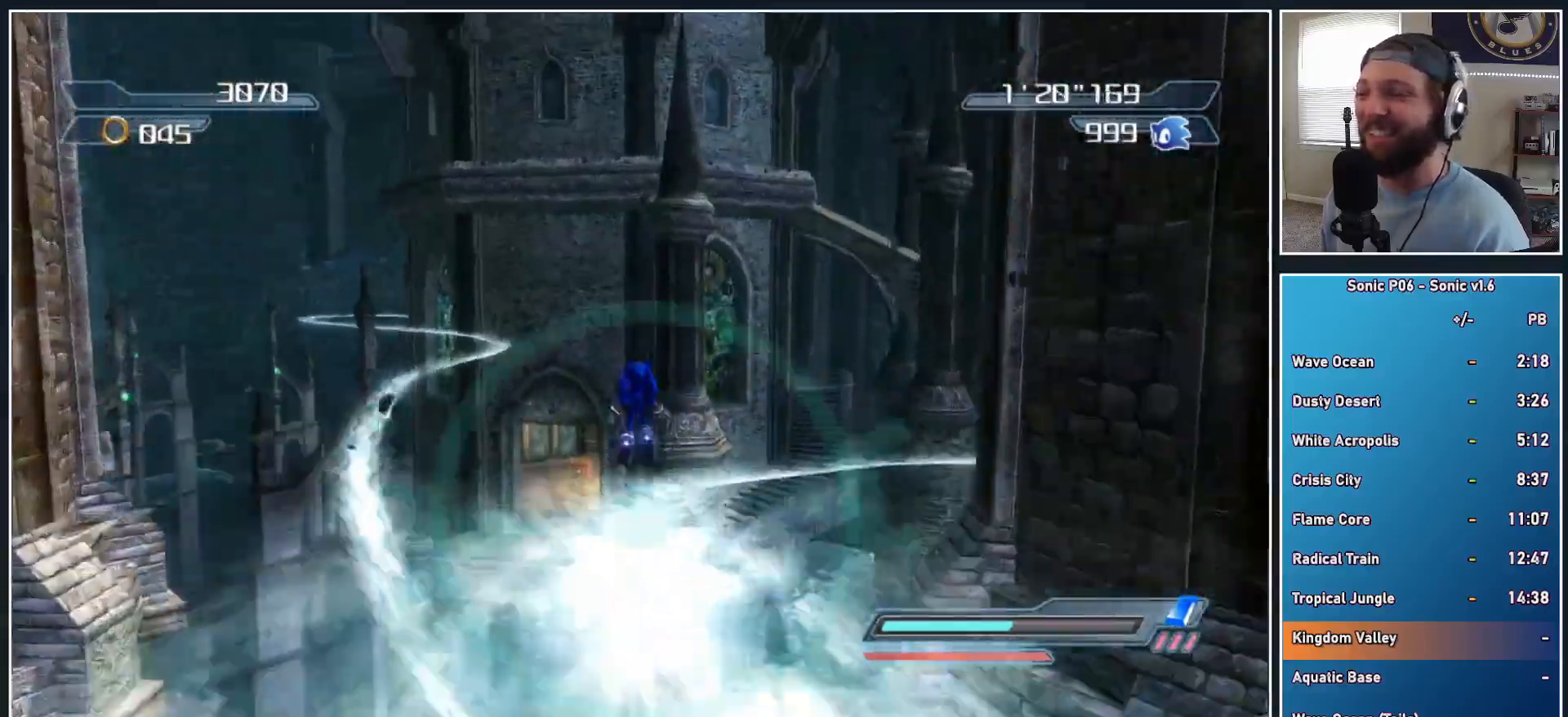
{"buttons": [], "left_stick": "up", "right_stick": "center", "events": [[133, "A", "up"], [250, "left_stick", "up"], [333, "A", "down"], [450, "A", "up"]]}
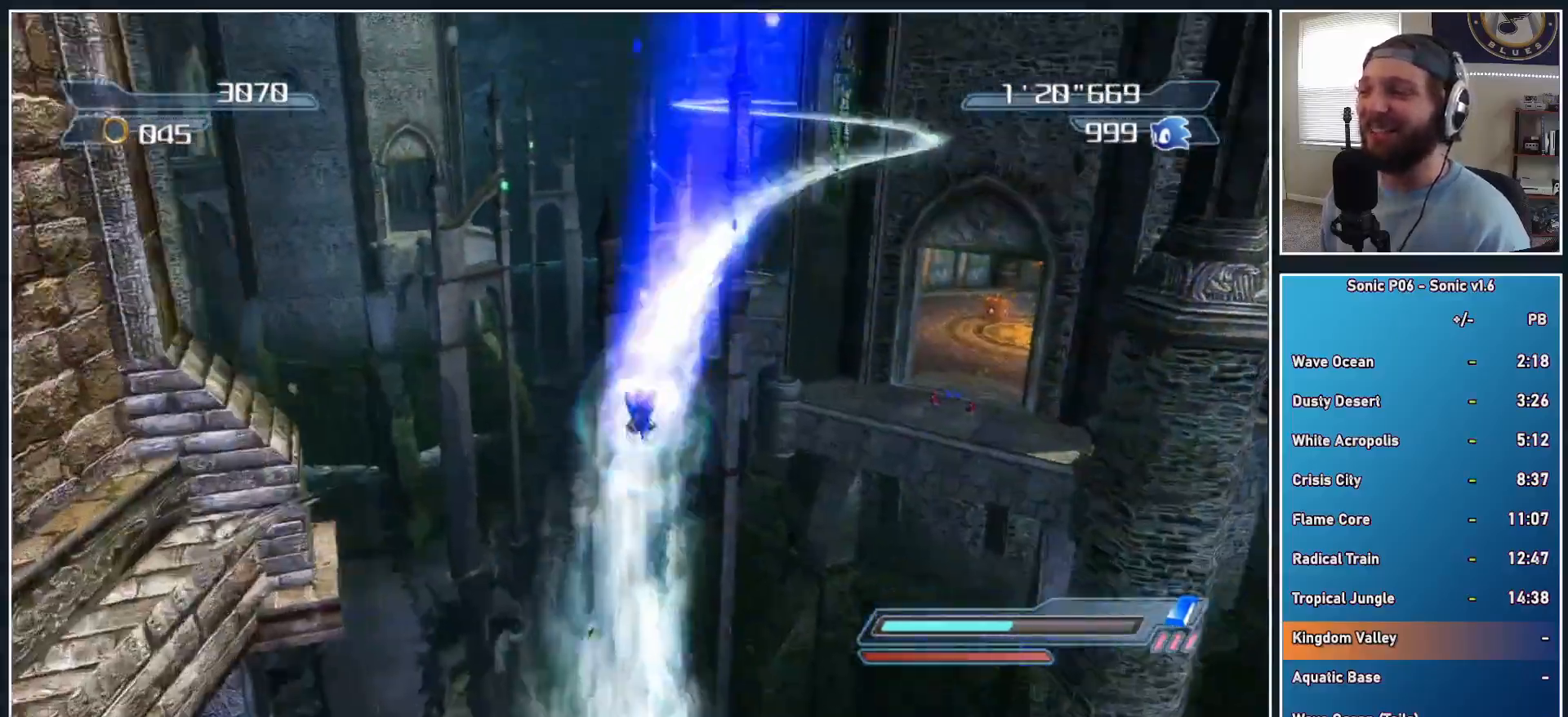
{"buttons": [], "left_stick": "center", "right_stick": "center", "events": [[67, "X", "down"], [150, "X", "up"], [233, "X", "down"], [317, "X", "up"], [383, "left_stick", "center"], [400, "X", "down"], [483, "X", "up"]]}
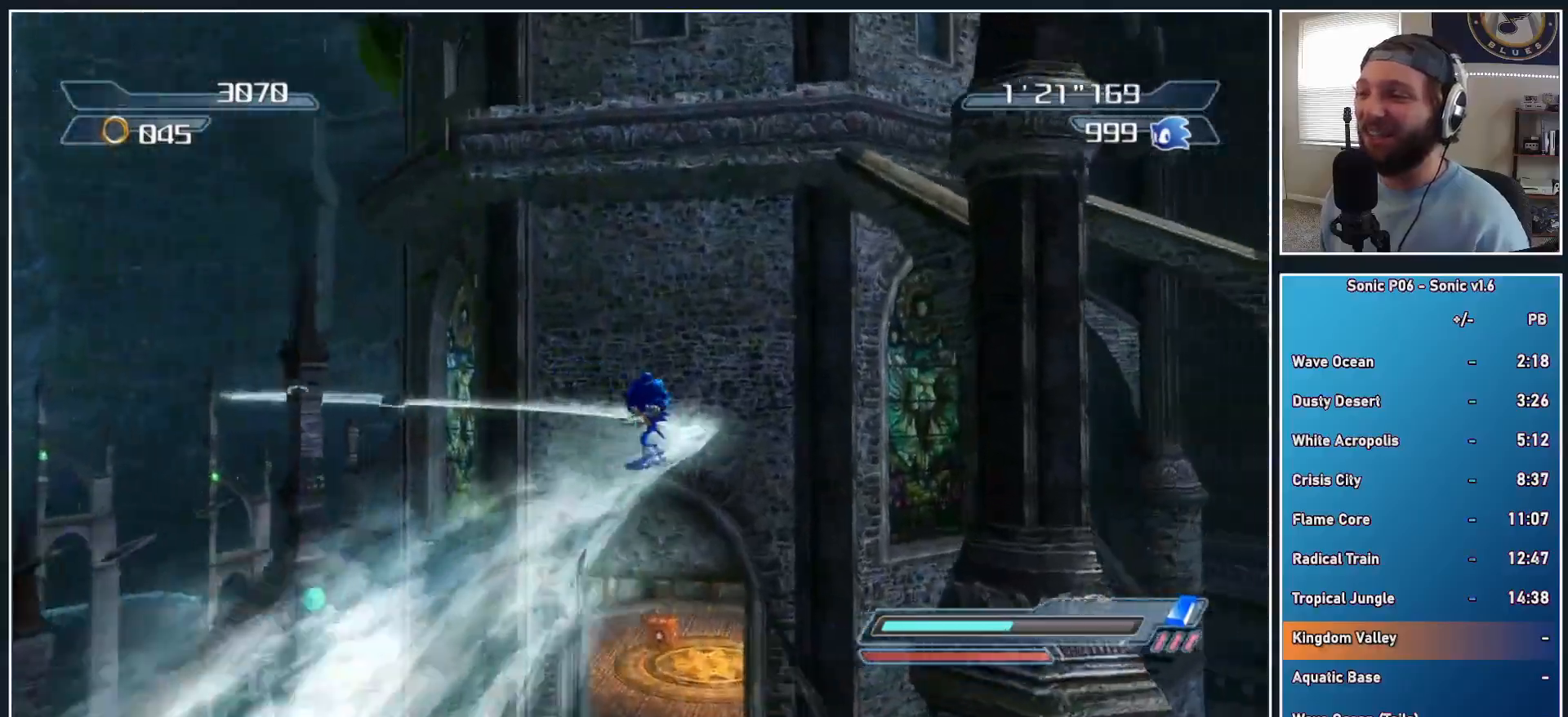
{"buttons": [], "left_stick": "up", "right_stick": "center", "events": [[67, "X", "down"], [133, "X", "up"], [133, "left_stick", "up"], [217, "X", "down"], [300, "X", "up"], [383, "X", "down"], [483, "X", "up"]]}
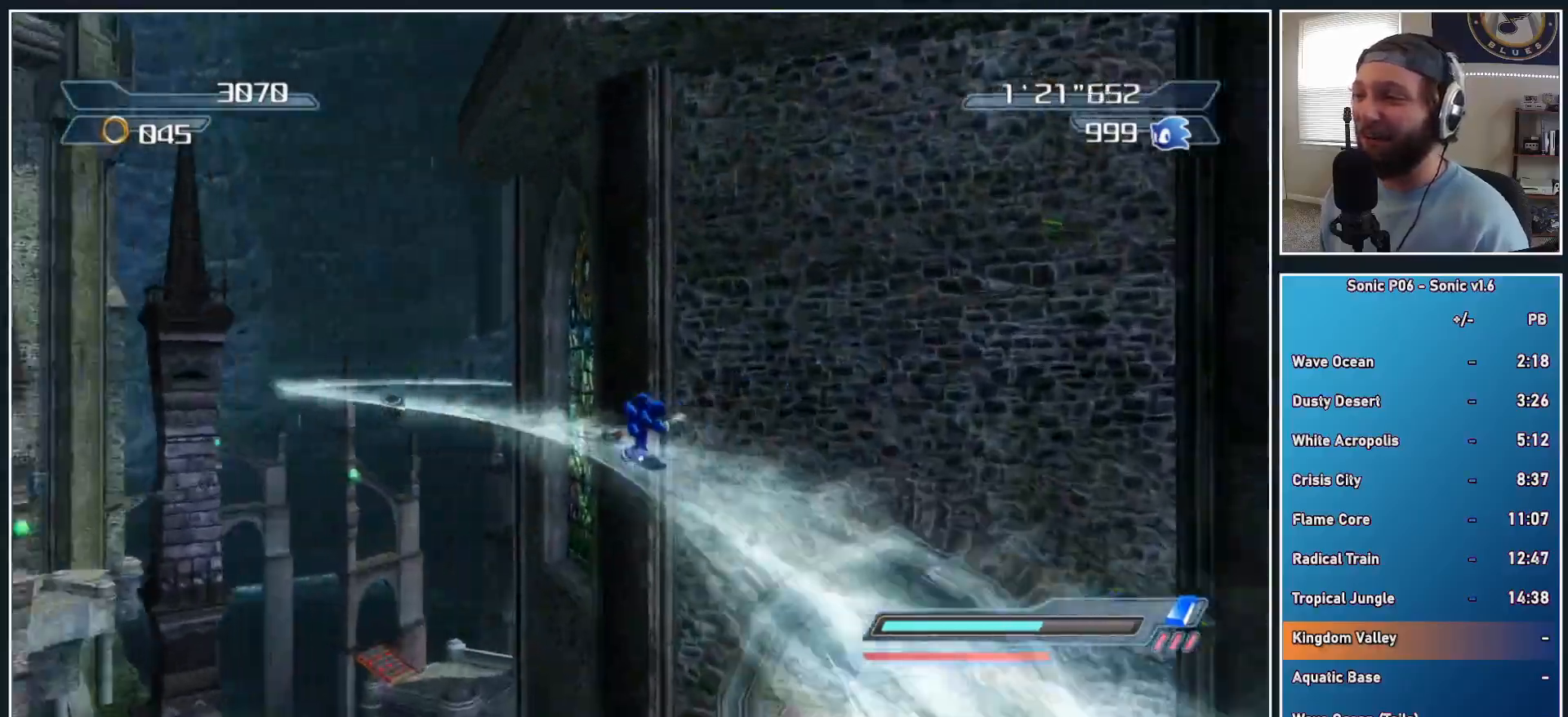
{"buttons": [], "left_stick": "up", "right_stick": "center", "events": [[50, "X", "down"], [150, "X", "up"], [233, "X", "down"], [317, "X", "up"], [367, "X", "down"], [483, "X", "up"]]}
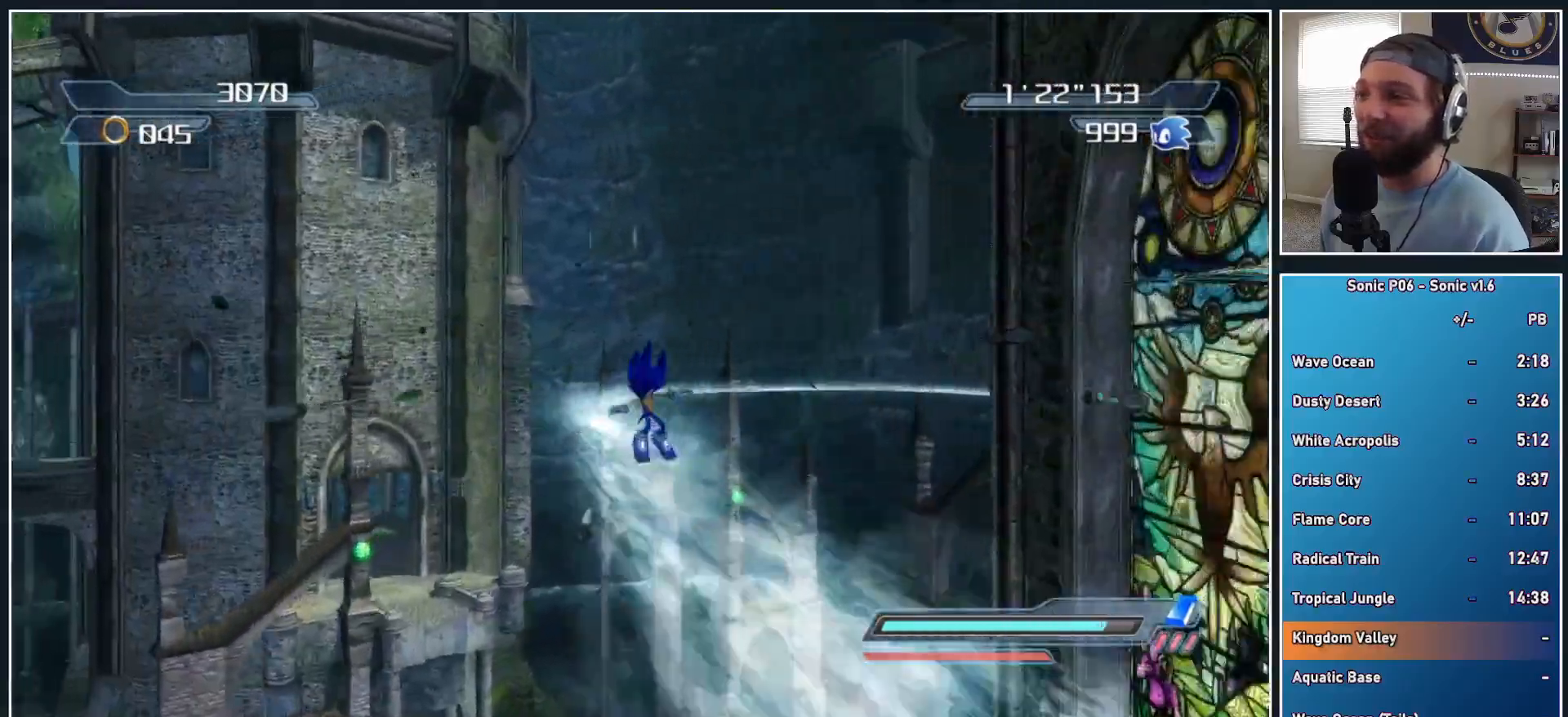
{"buttons": [], "left_stick": "up", "right_stick": "center", "events": [[50, "X", "down"], [150, "X", "up"], [217, "X", "down"], [350, "X", "up"]]}
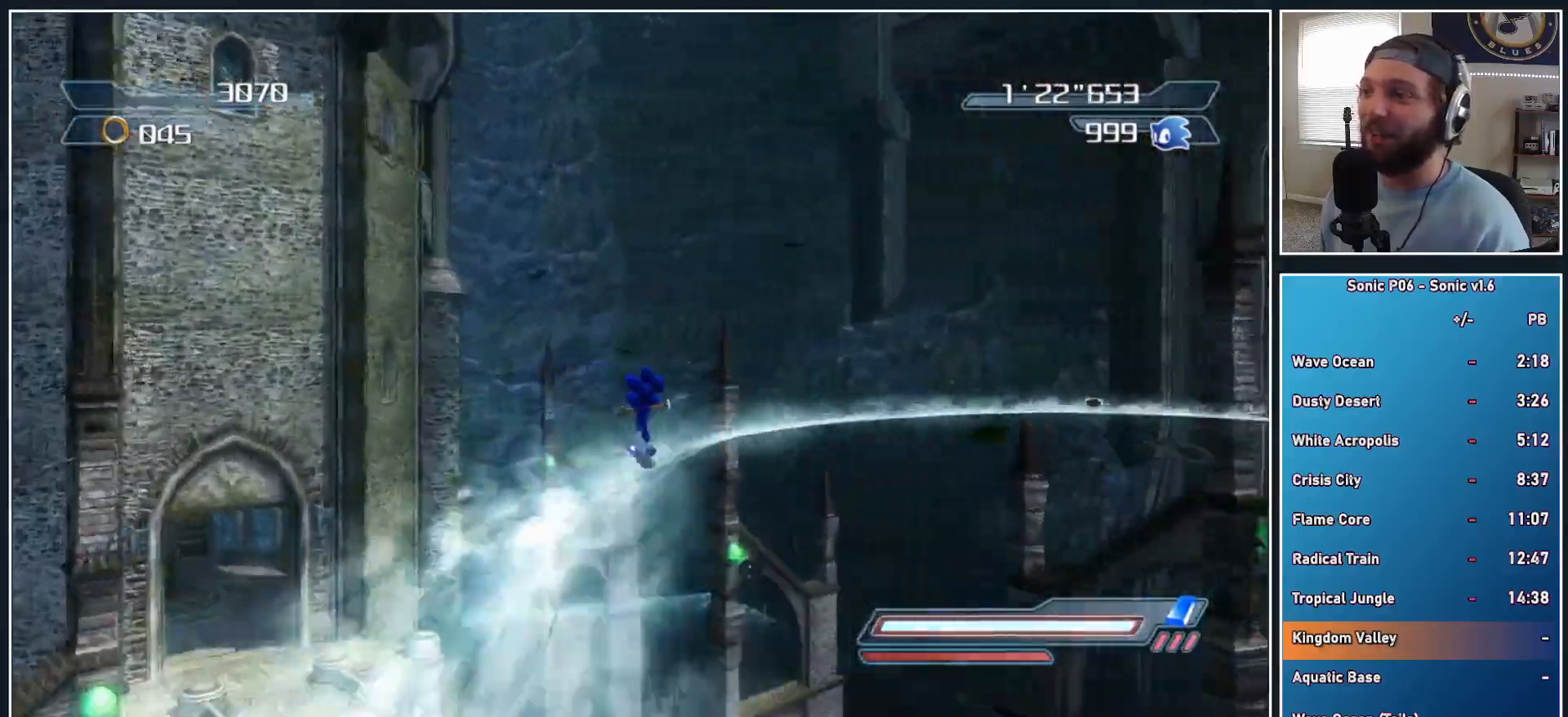
{"buttons": ["A"], "left_stick": "up-left", "right_stick": "center", "events": [[117, "left_stick", "up-left"], [133, "A", "down"]]}
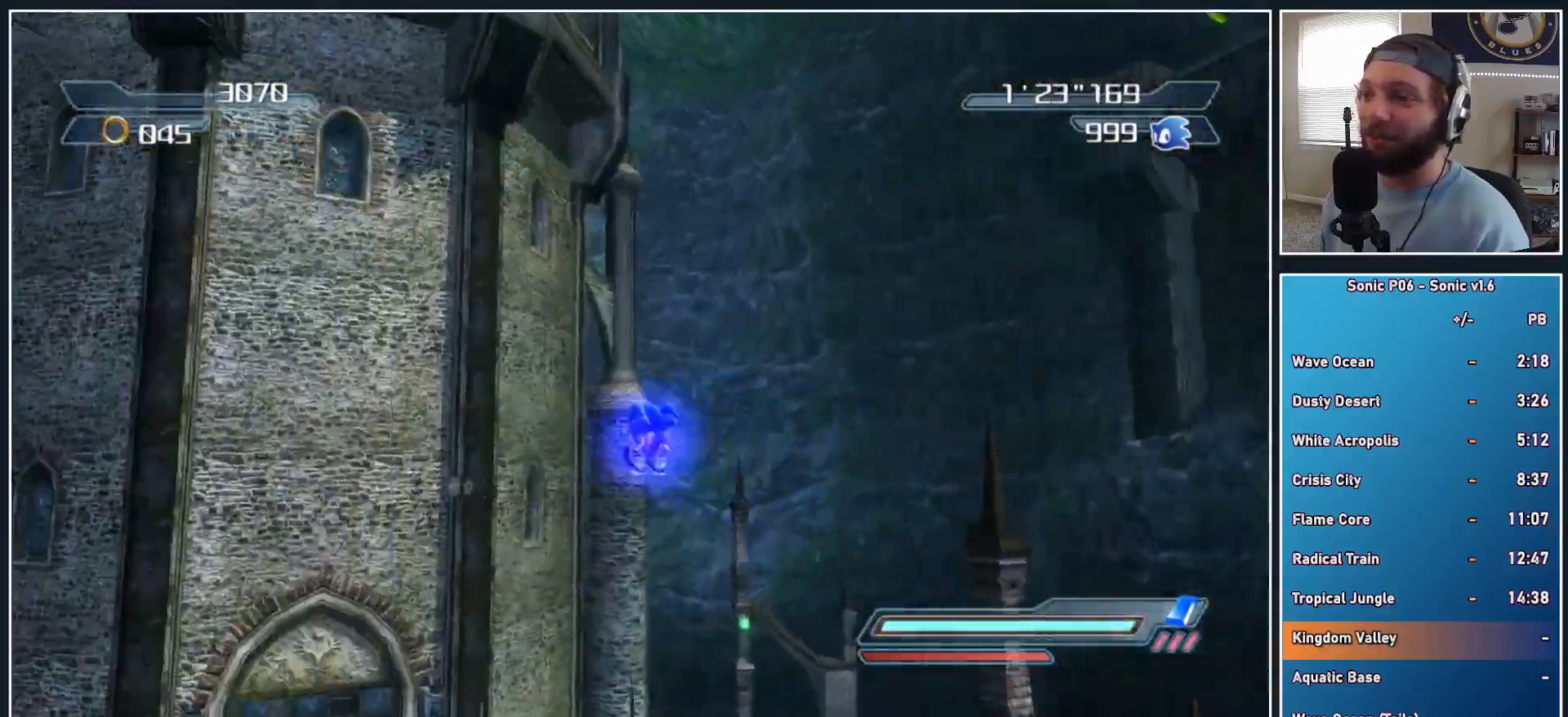
{"buttons": [], "left_stick": "up", "right_stick": "center", "events": [[100, "A", "up"], [150, "A", "down"], [367, "left_stick", "up"], [400, "A", "up"]]}
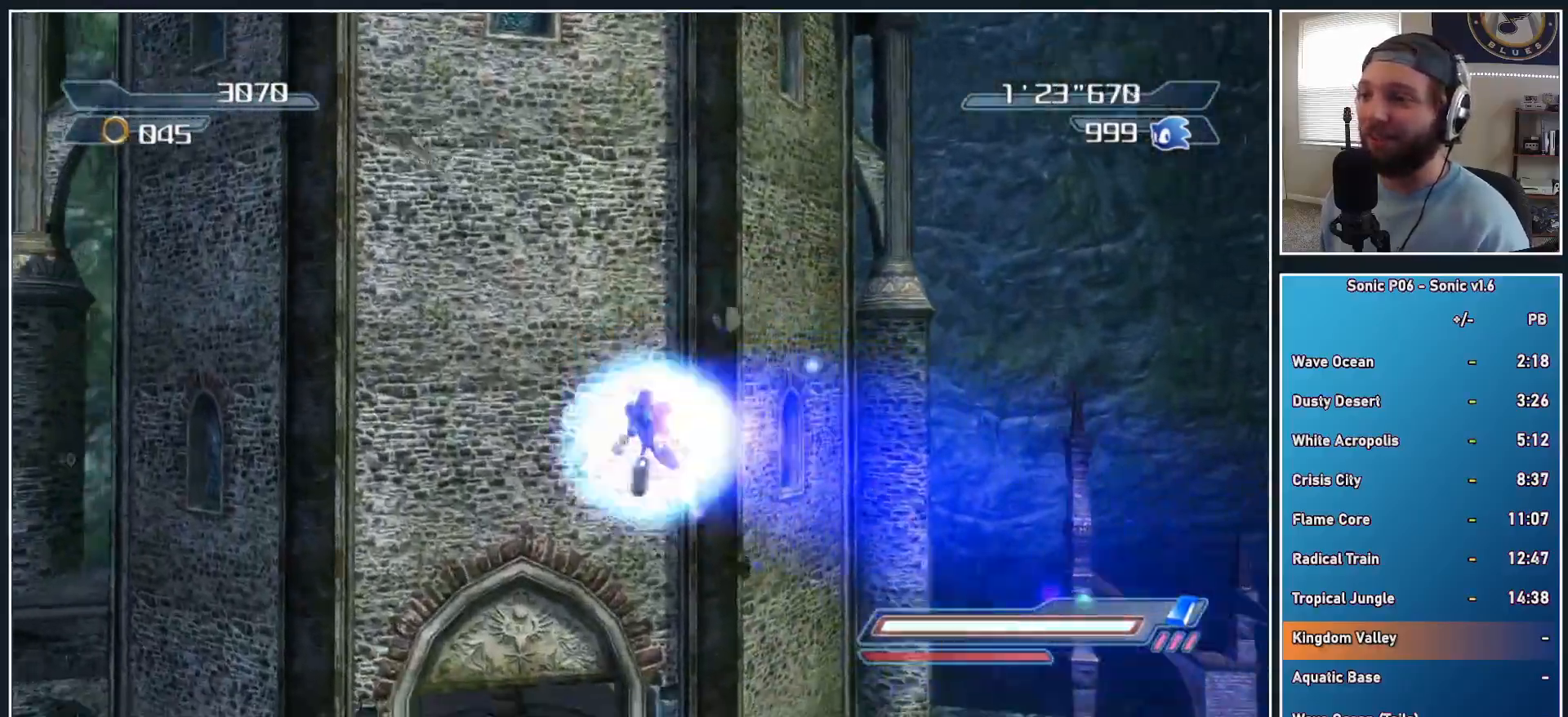
{"buttons": [], "left_stick": "up", "right_stick": "center", "events": [[117, "left_stick", "center"], [200, "X", "down"], [250, "A", "down"], [283, "left_stick", "up"], [450, "A", "up"], [483, "X", "up"]]}
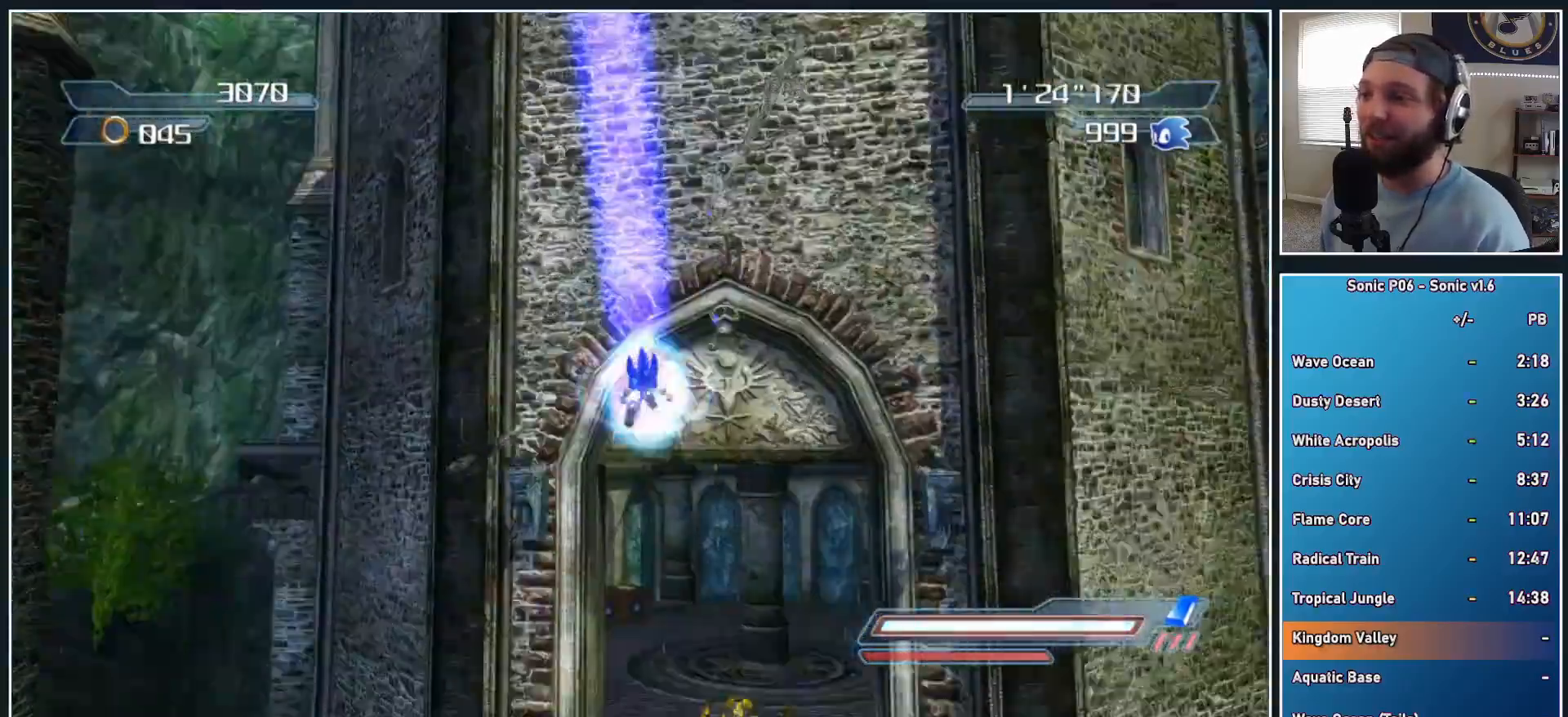
{"buttons": [], "left_stick": "up", "right_stick": "center", "events": [[150, "left_stick", "up-right"], [367, "left_stick", "up"], [400, "X", "down"], [467, "X", "up"]]}
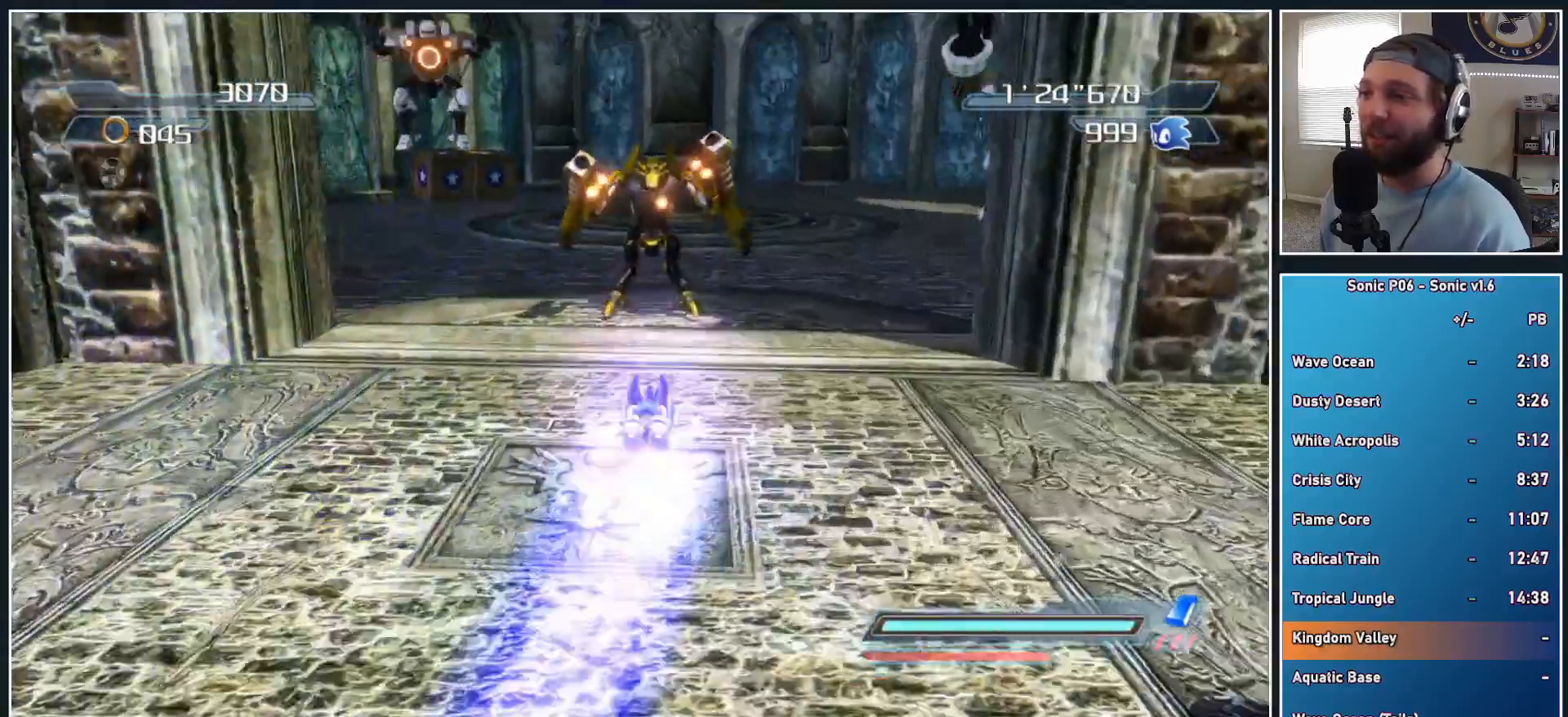
{"buttons": ["A"], "left_stick": "up", "right_stick": "center", "events": [[17, "A", "down"]]}
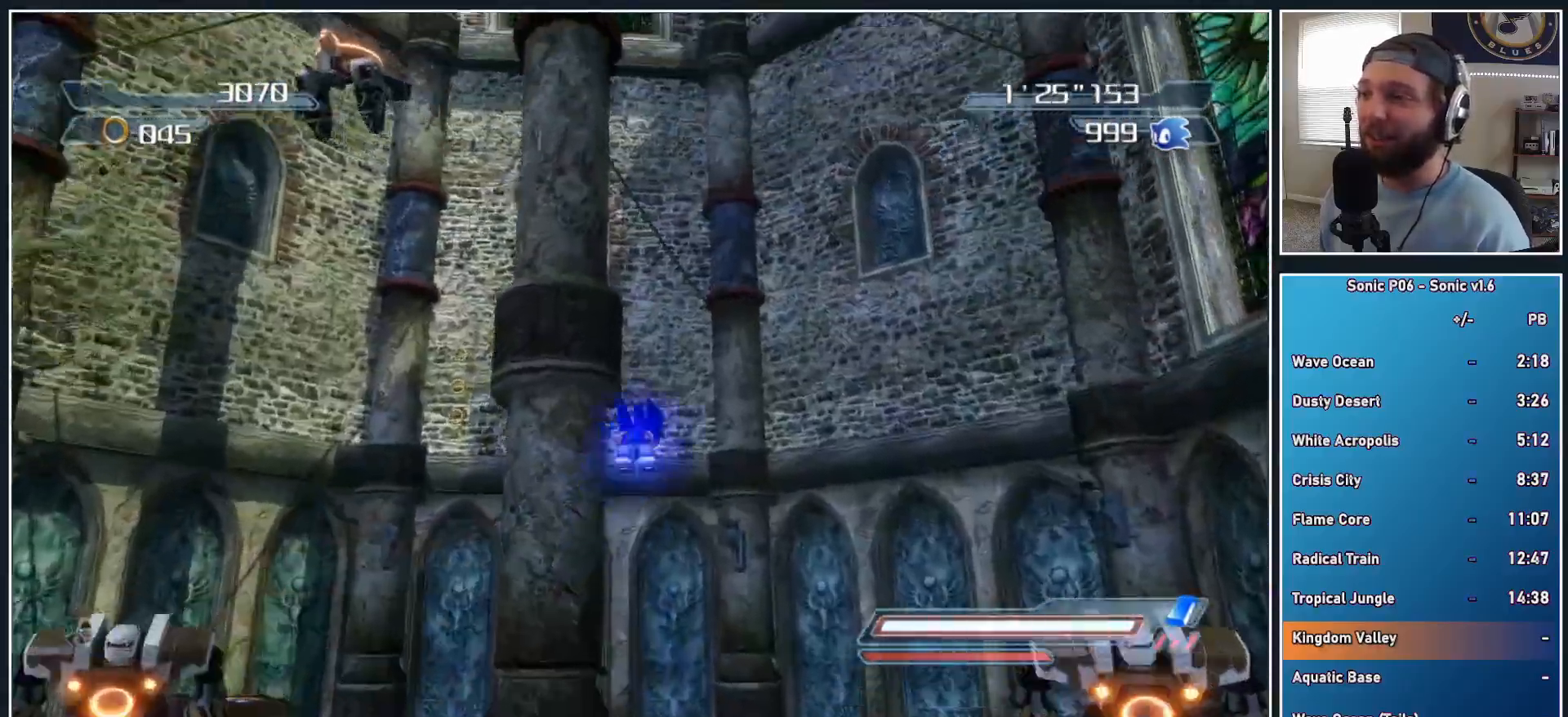
{"buttons": [], "left_stick": "up", "right_stick": "center", "events": [[467, "A", "up"]]}
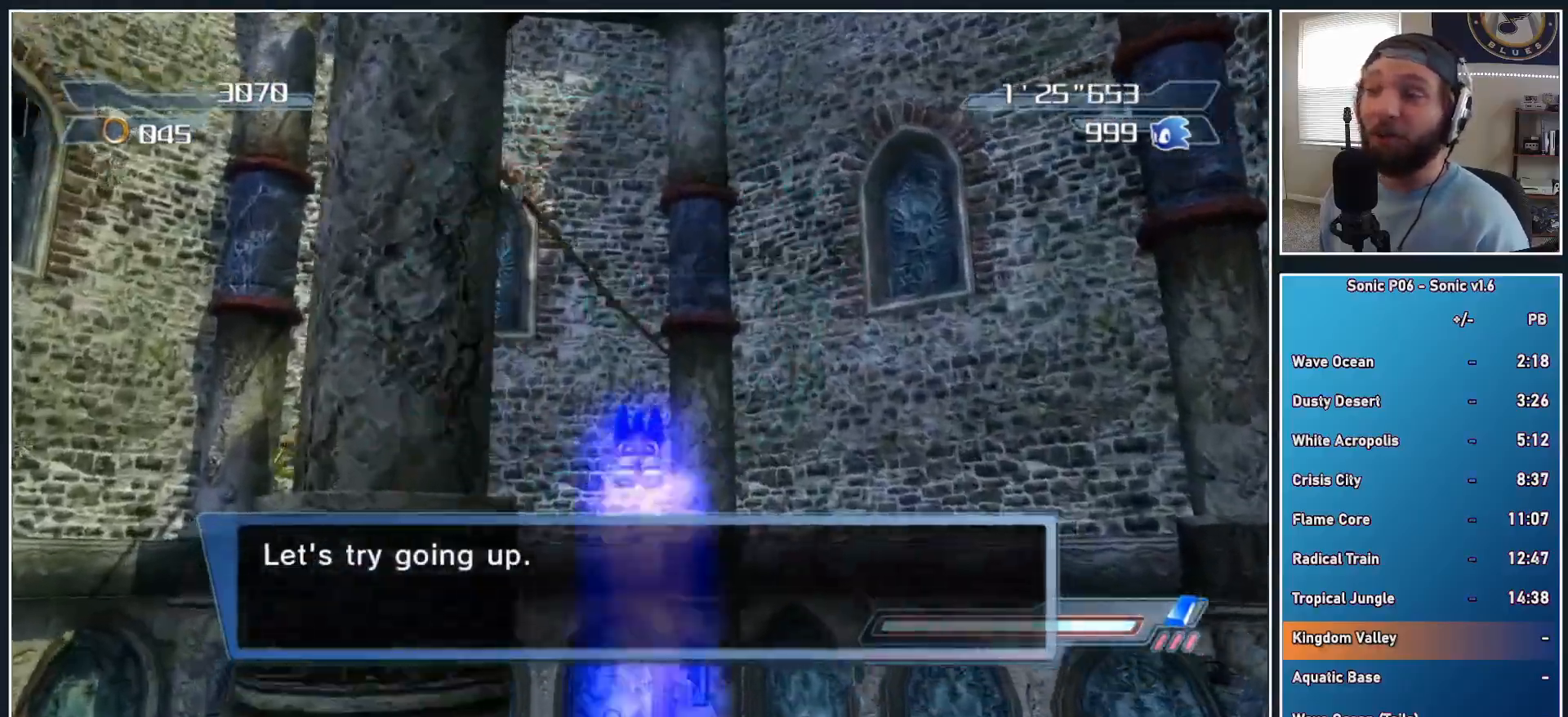
{"buttons": [], "left_stick": "up", "right_stick": "center", "events": [[17, "A", "down"], [333, "A", "up"]]}
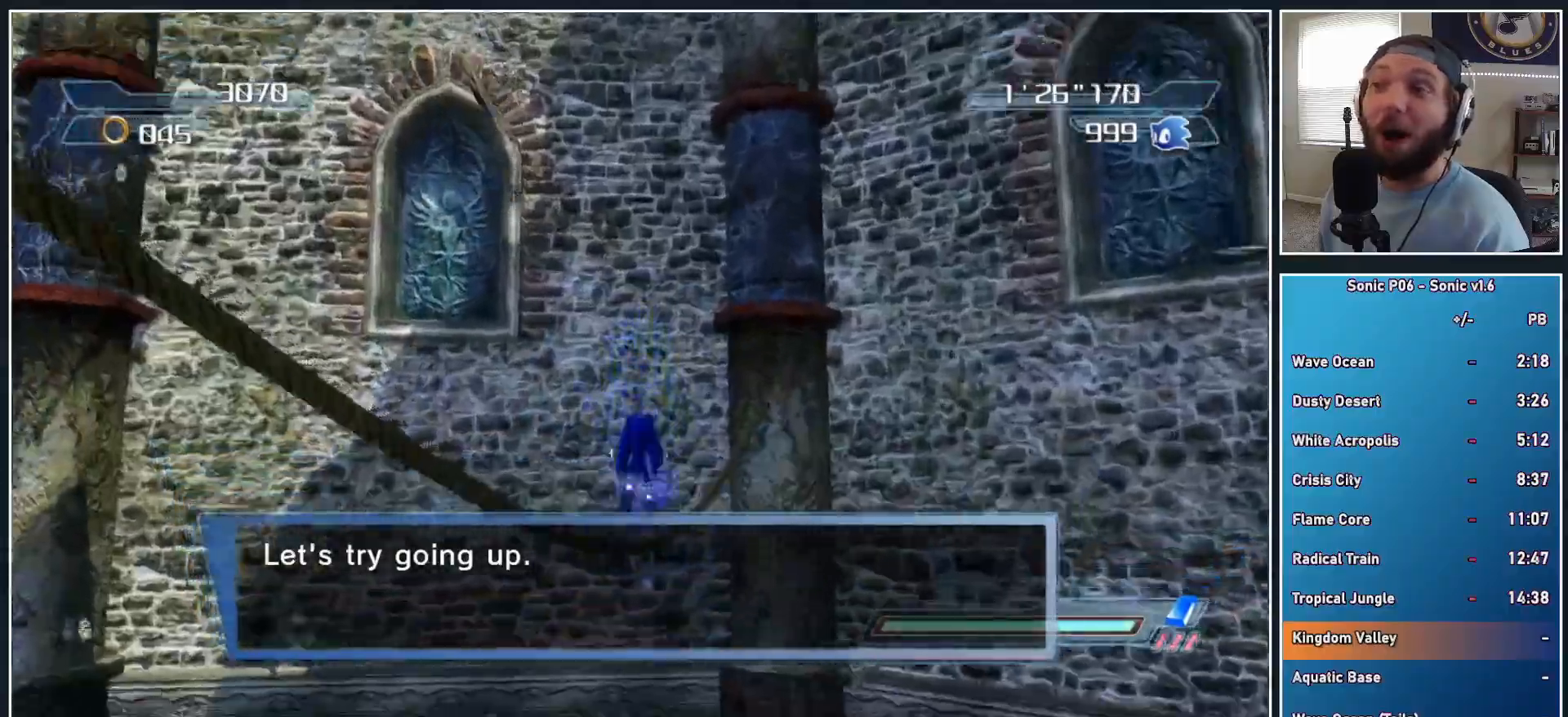
{"buttons": [], "left_stick": "up", "right_stick": "center", "events": [[33, "right_stick", "down"], [233, "right_stick", "center"]]}
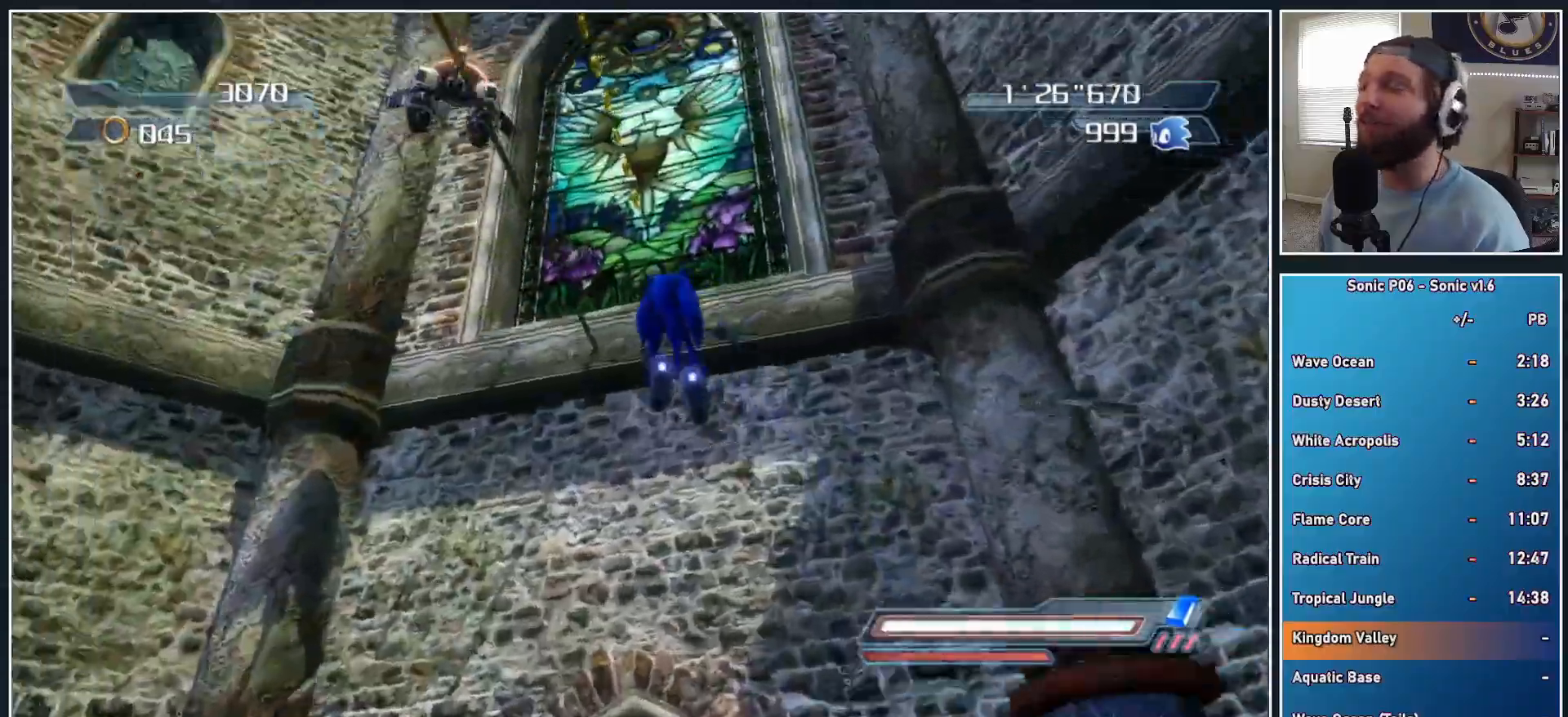
{"buttons": ["A"], "left_stick": "up-left", "right_stick": "center", "events": [[283, "left_stick", "up-left"], [467, "A", "down"]]}
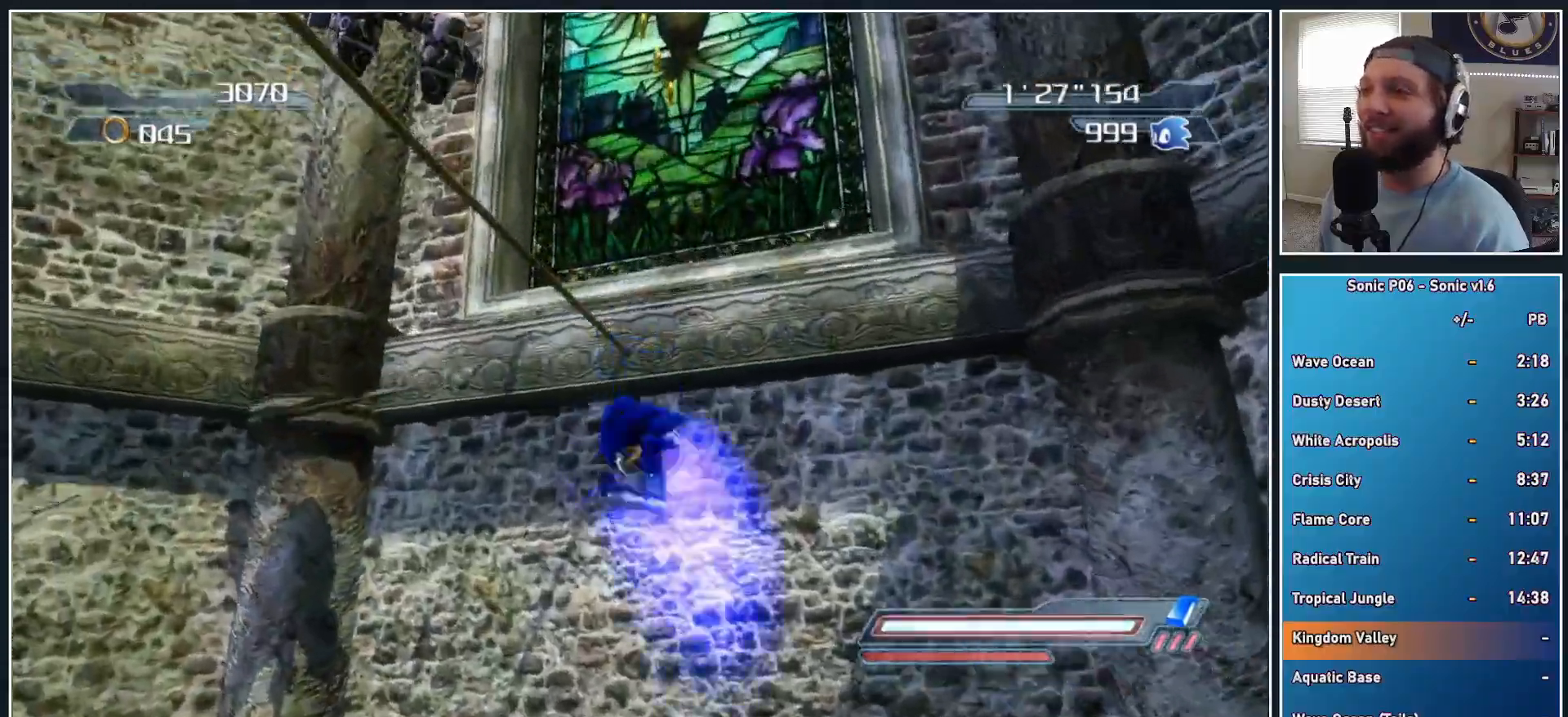
{"buttons": [], "left_stick": "up-right", "right_stick": "down-left", "events": [[83, "left_stick", "up"], [233, "A", "up"], [350, "left_stick", "up-right"], [350, "right_stick", "down-left"]]}
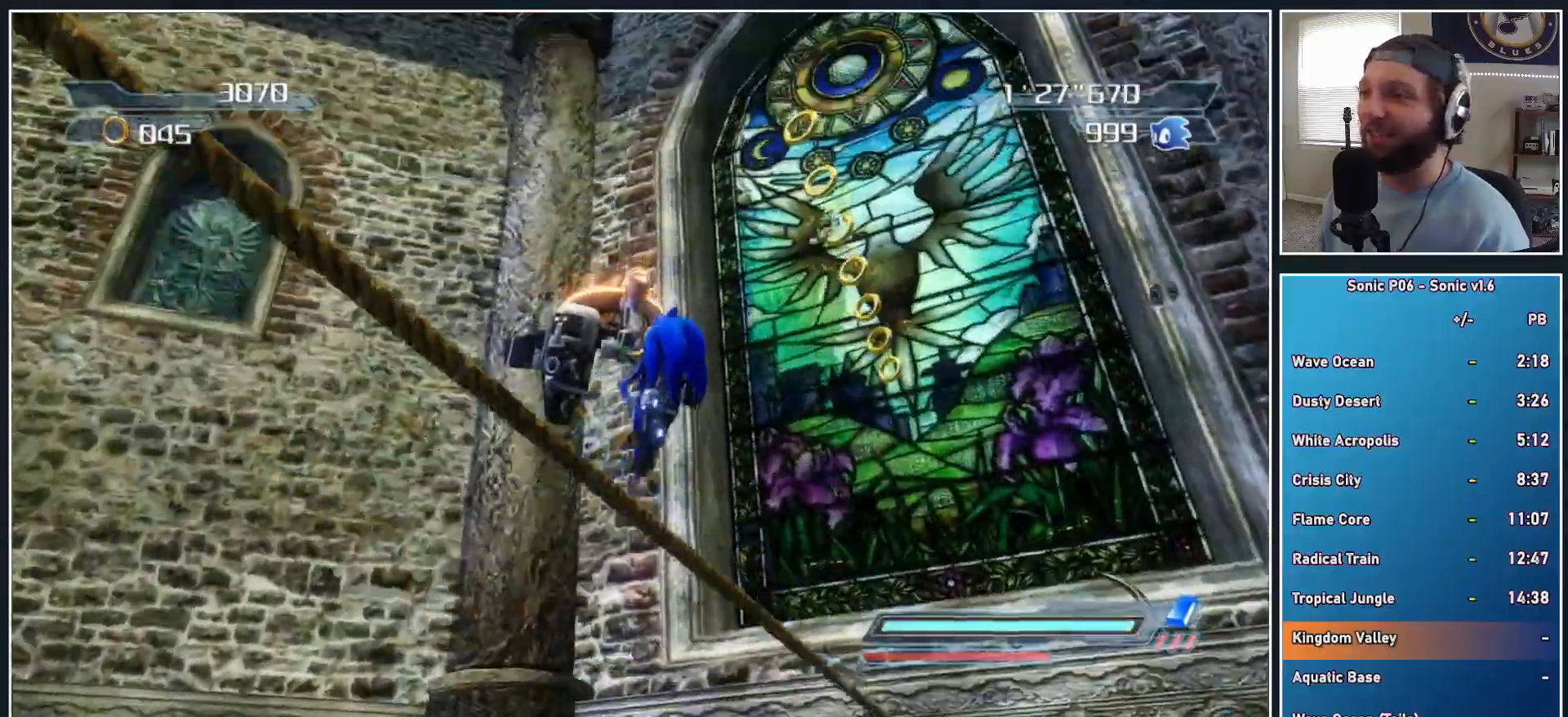
{"buttons": ["Y"], "left_stick": "up-right", "right_stick": "center", "events": [[33, "right_stick", "center"], [433, "Y", "down"]]}
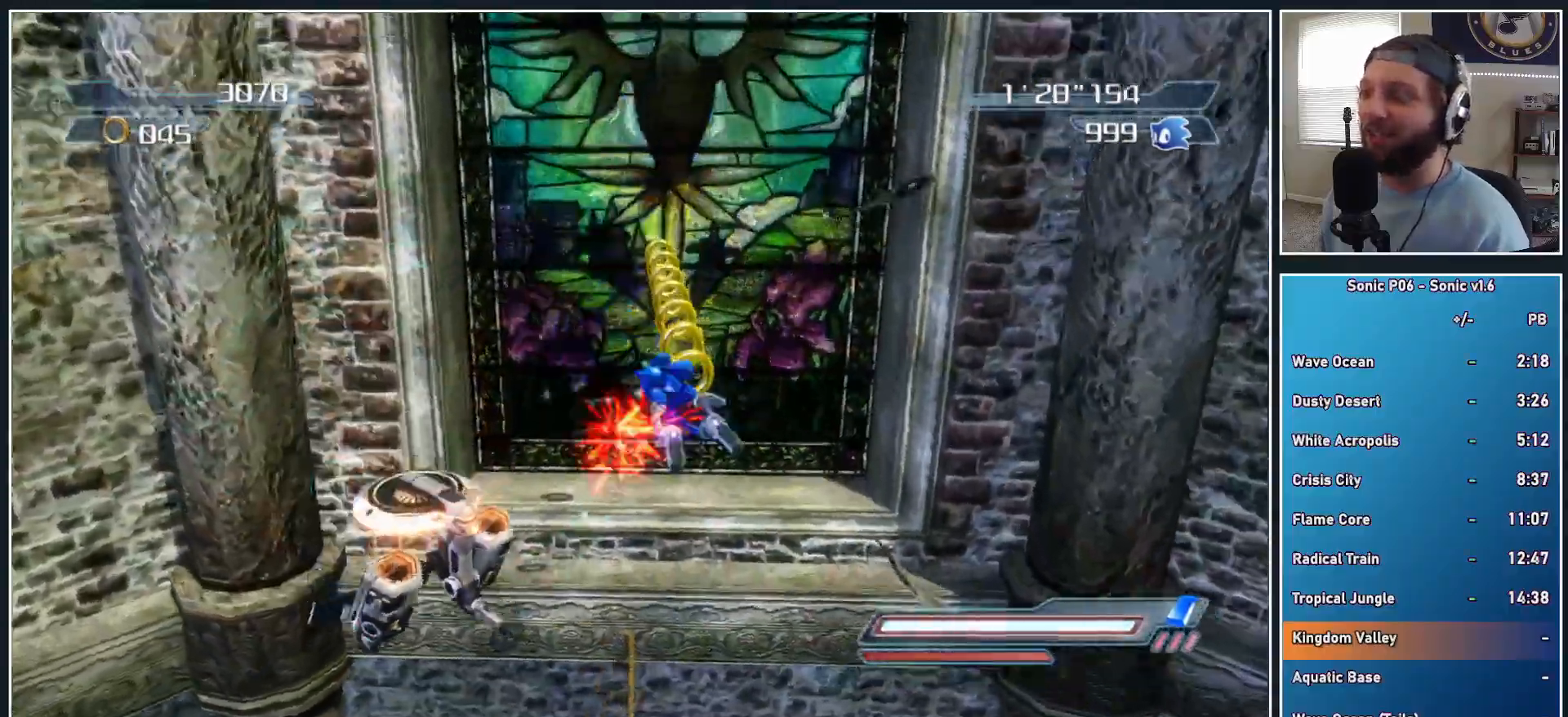
{"buttons": [], "left_stick": "up", "right_stick": "center", "events": [[17, "Y", "up"], [83, "Y", "down"], [183, "Y", "up"], [233, "Y", "down"], [317, "left_stick", "up"], [367, "Y", "up"]]}
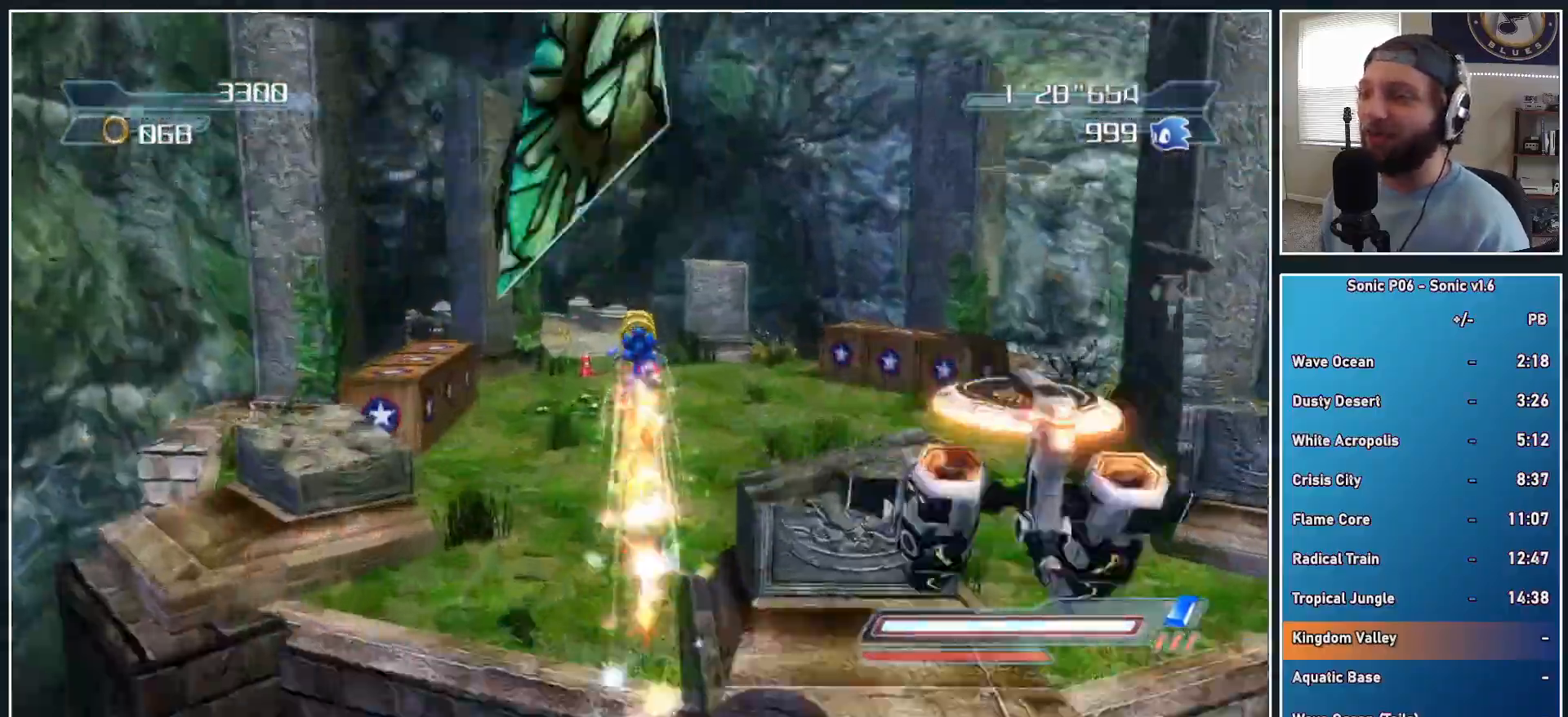
{"buttons": [], "left_stick": "up", "right_stick": "center", "events": [[133, "X", "down"], [200, "A", "down"], [317, "A", "up"], [317, "X", "up"], [400, "X", "down"], [500, "X", "up"]]}
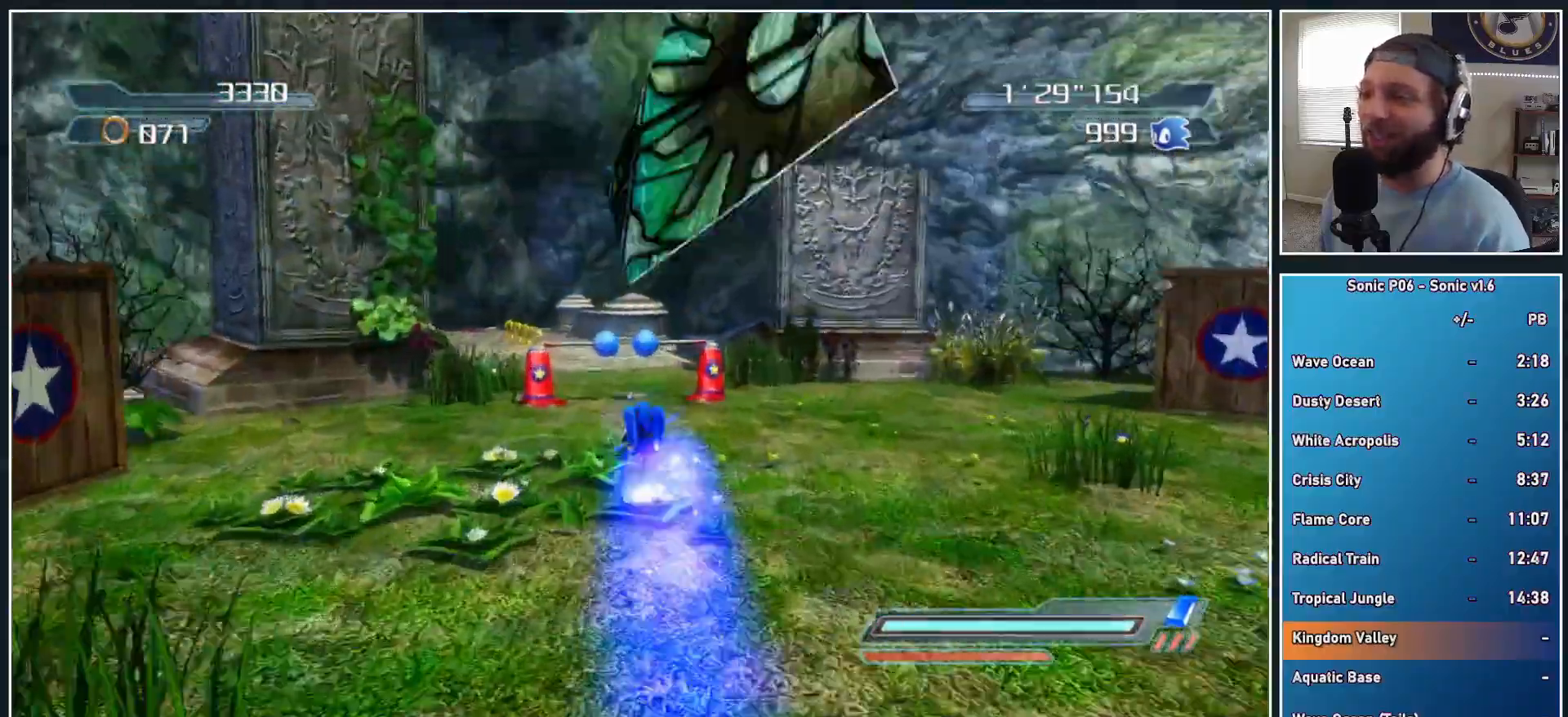
{"buttons": [], "left_stick": "up", "right_stick": "center", "events": []}